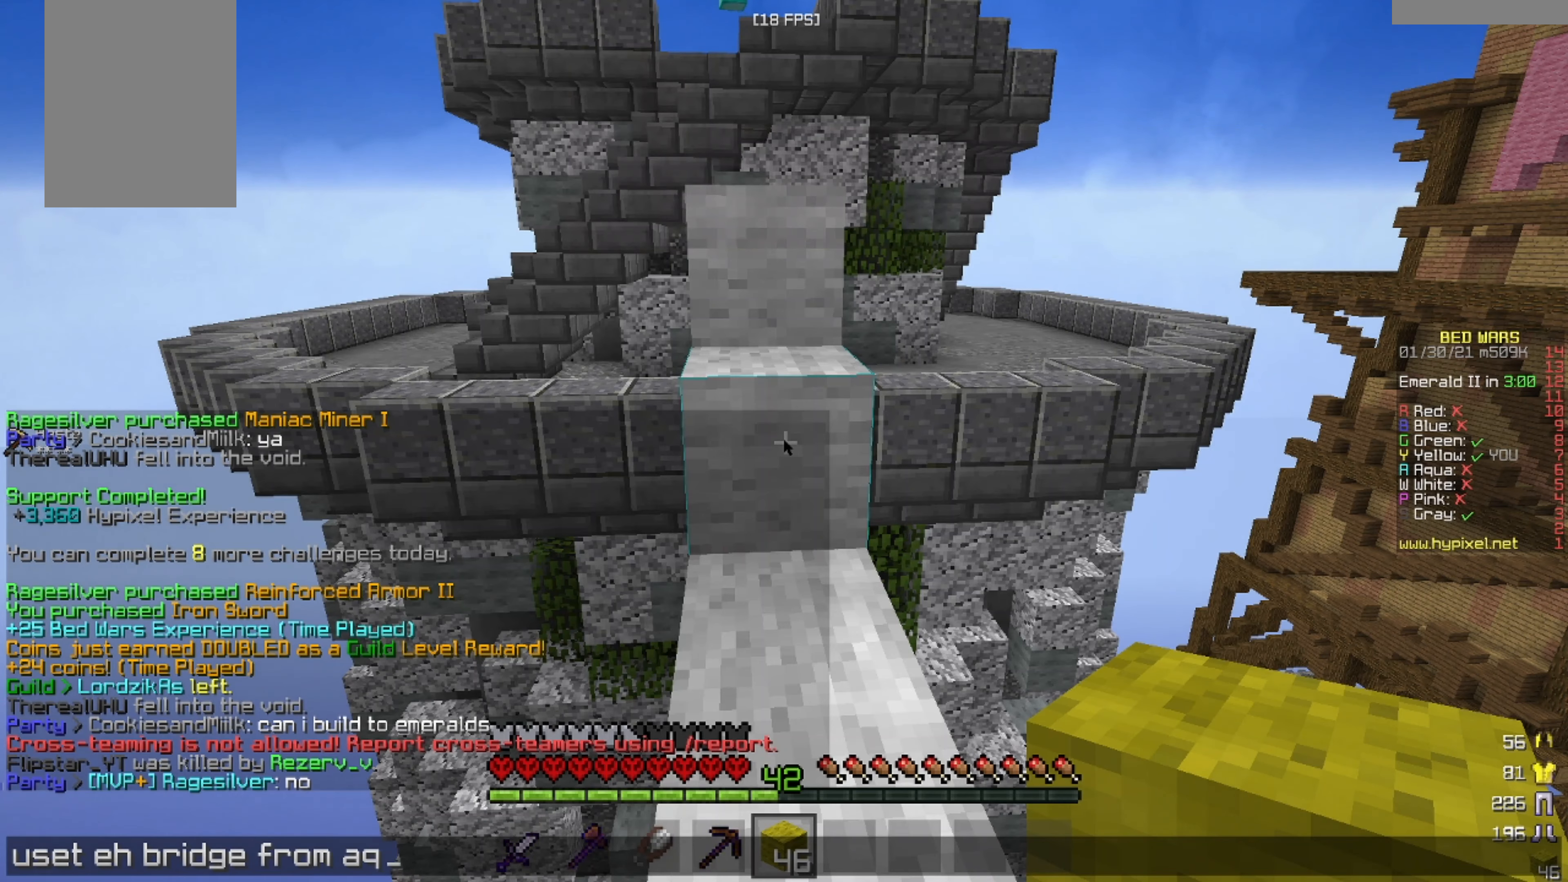
Gameplay with keyboard and mouse; each line is a JSON object with the keys and mouse buttons held at the frame after it. "events" lists presses ("down") and releases ("up") of "a", "d", "s", "w", "mouse_left" and "mouse_right" between this image and that frame as [ms after this image, input, new state], when the widget could be followed in between. "mouse_left", "mouse_right" = the "left", "right" buttons of the "mouse" list. No other keys are recorded. Fast repeated clicks can show as one long hold. Mouse movement is not recorded.
{"keys": [], "mouse": [], "events": [[375, "w", "down"], [458, "w", "up"]]}
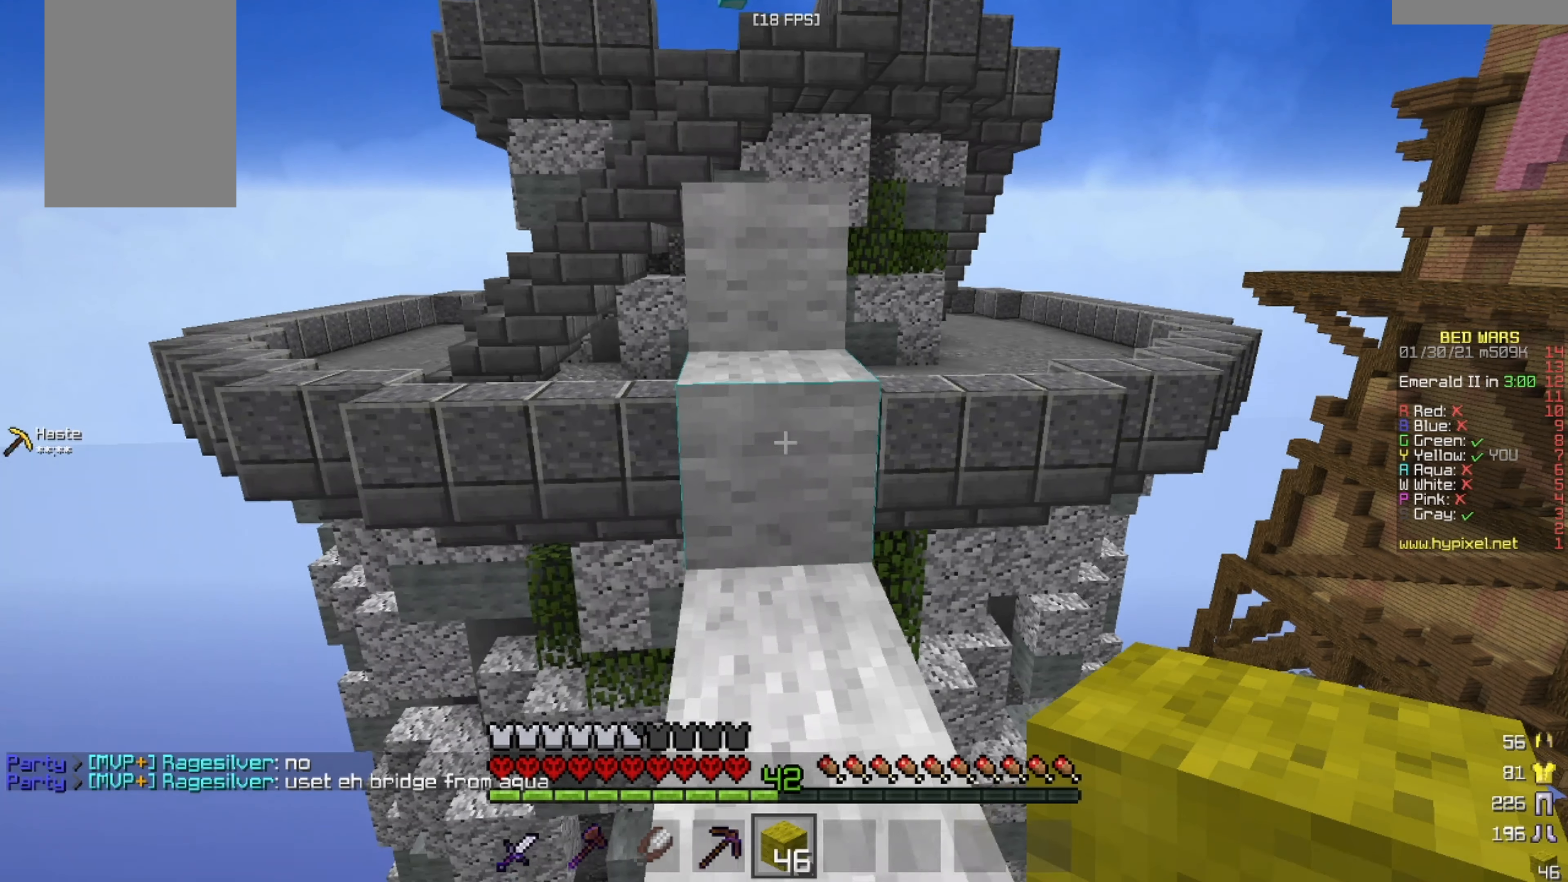
{"keys": ["w"], "mouse": [], "events": [[42, "w", "down"]]}
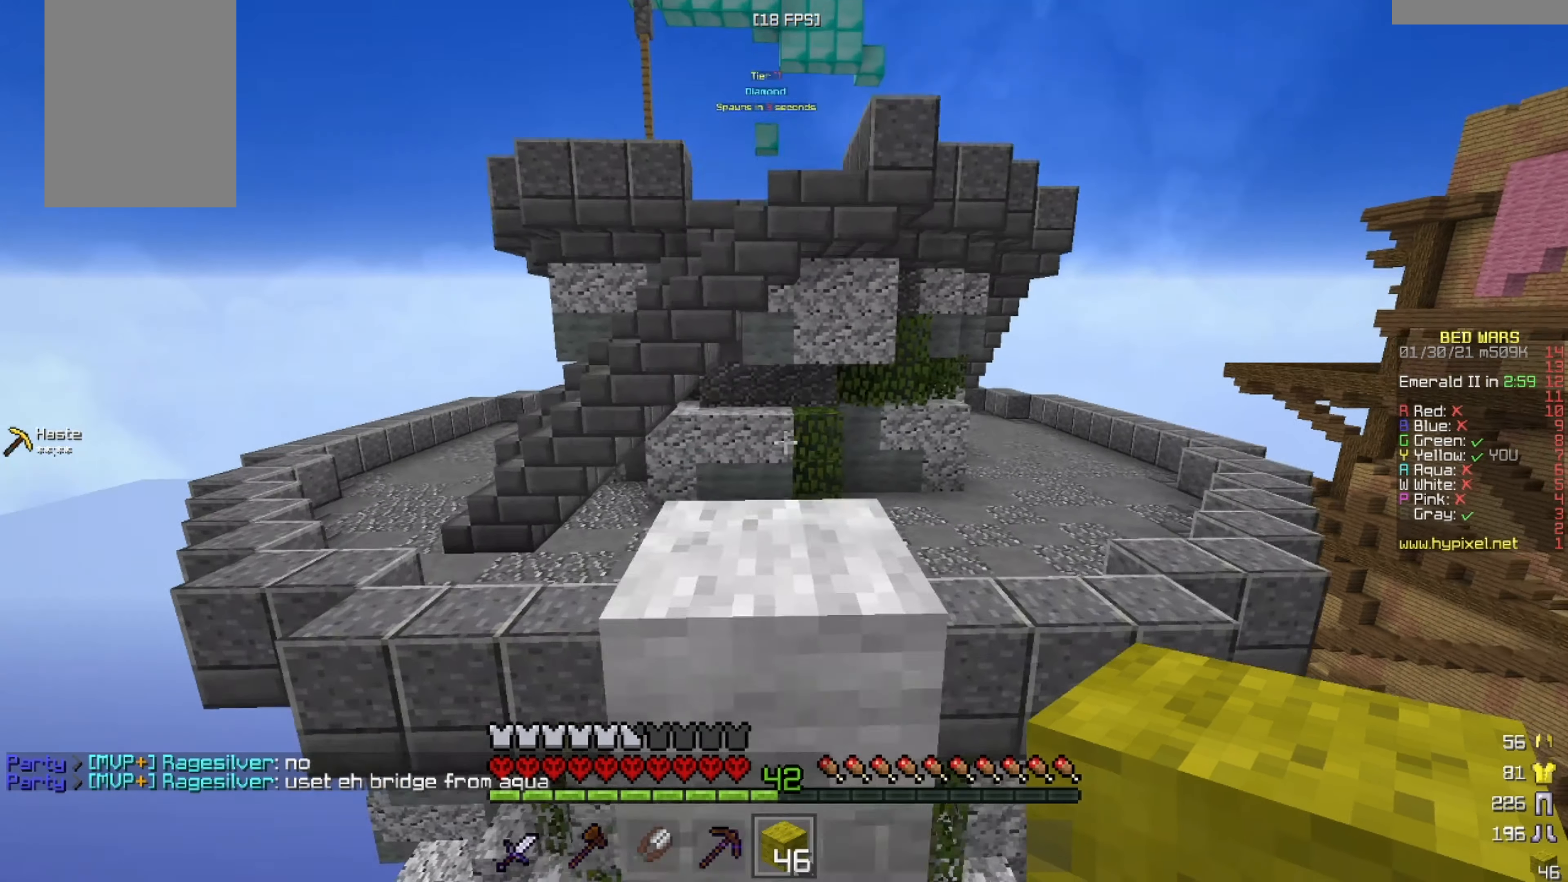
{"keys": ["w"], "mouse": [], "events": []}
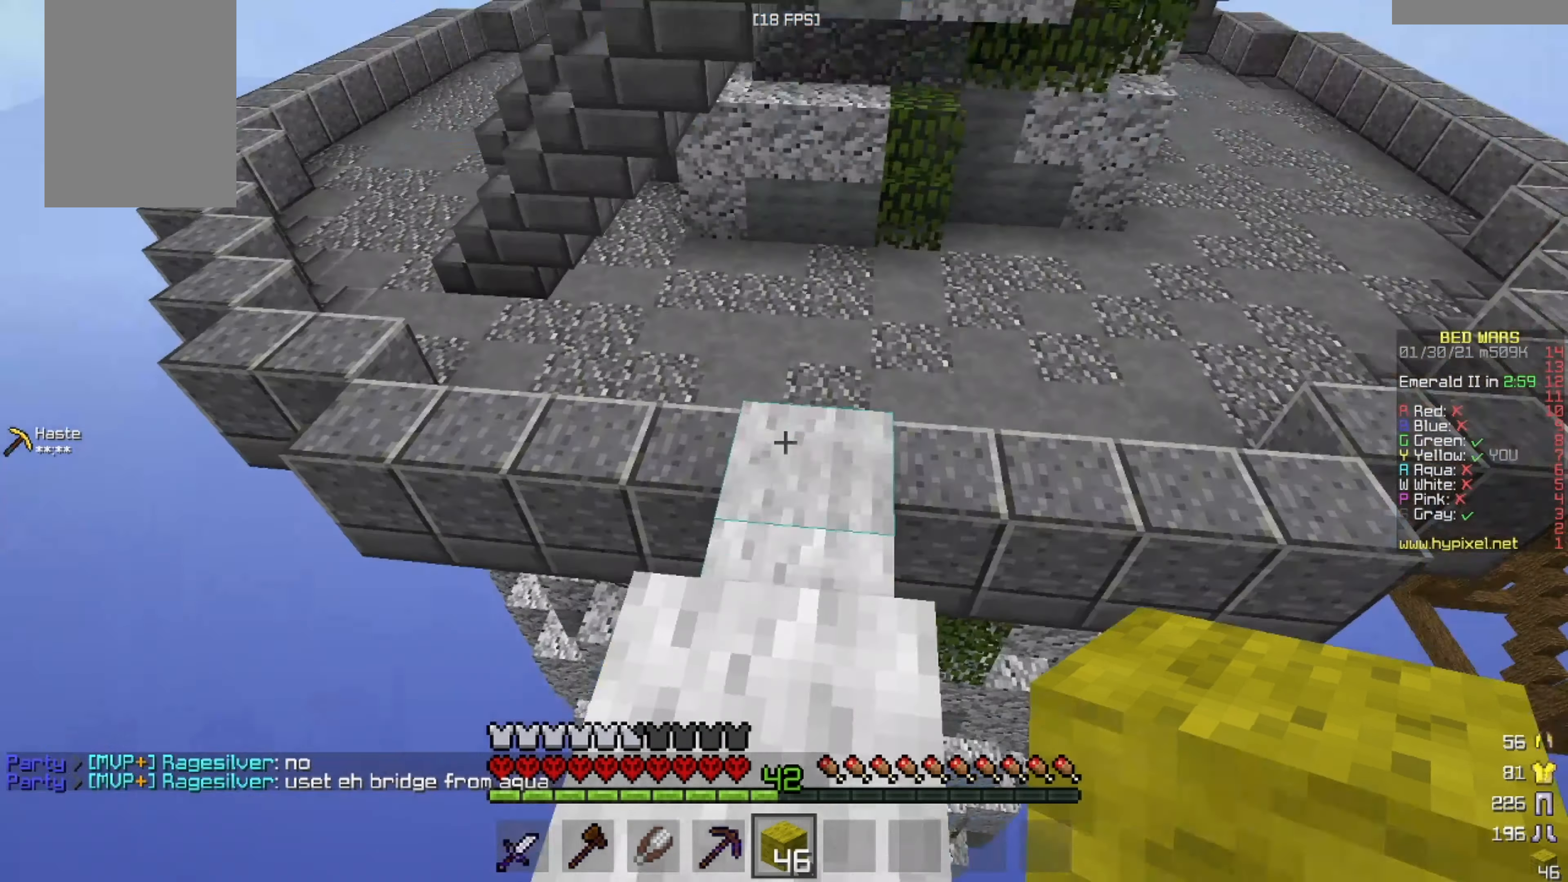
{"keys": ["w"], "mouse": [], "events": [[42, "w", "up"], [125, "w", "down"], [250, "w", "up"], [334, "w", "down"]]}
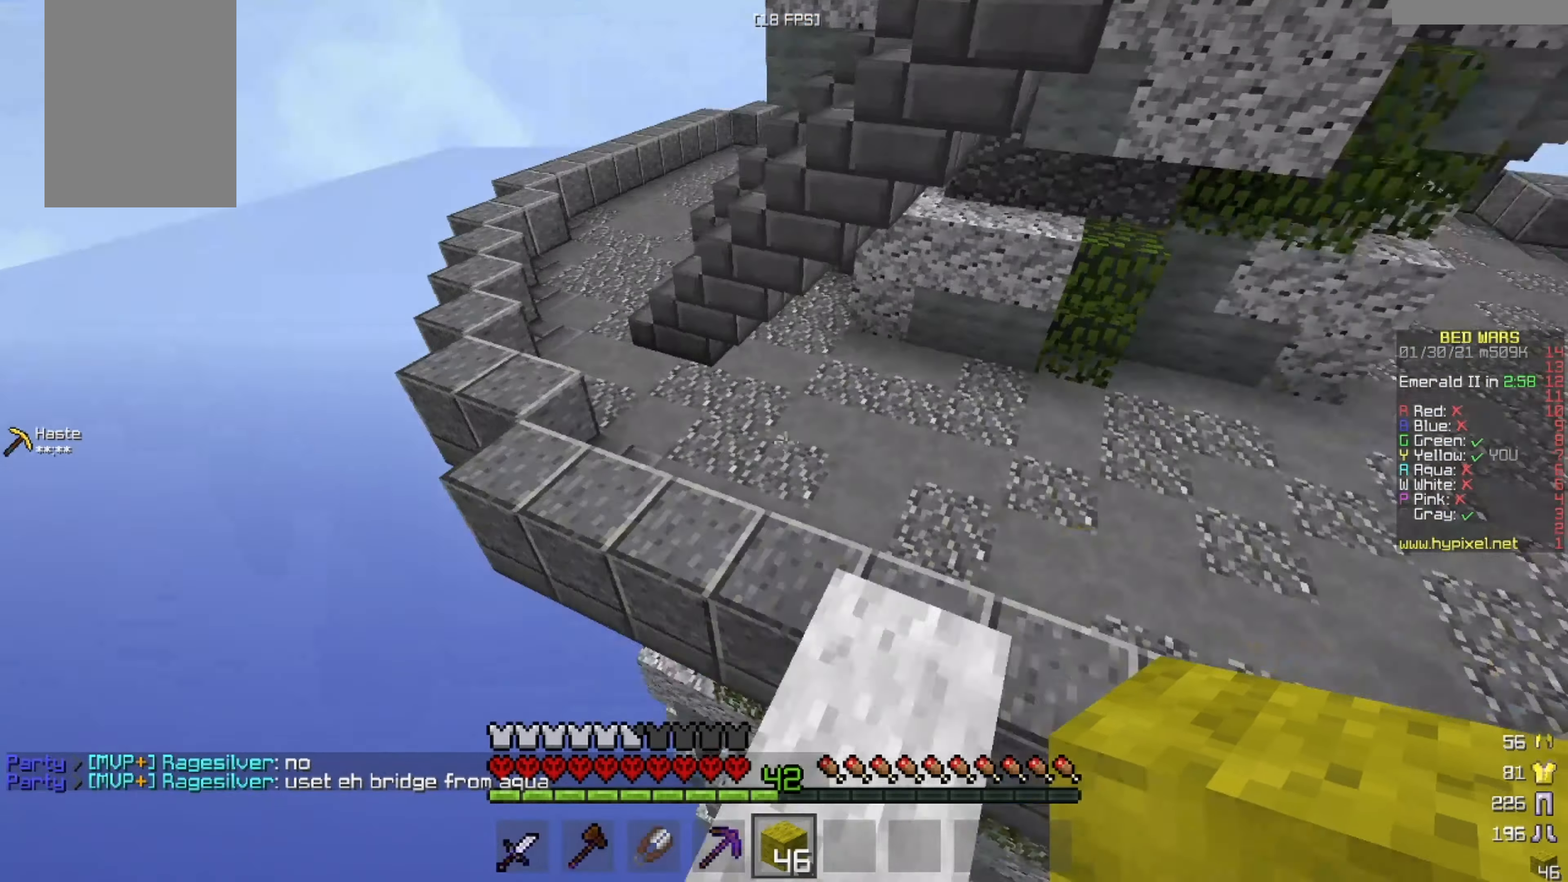
{"keys": ["a", "w"], "mouse": [], "events": [[500, "a", "down"]]}
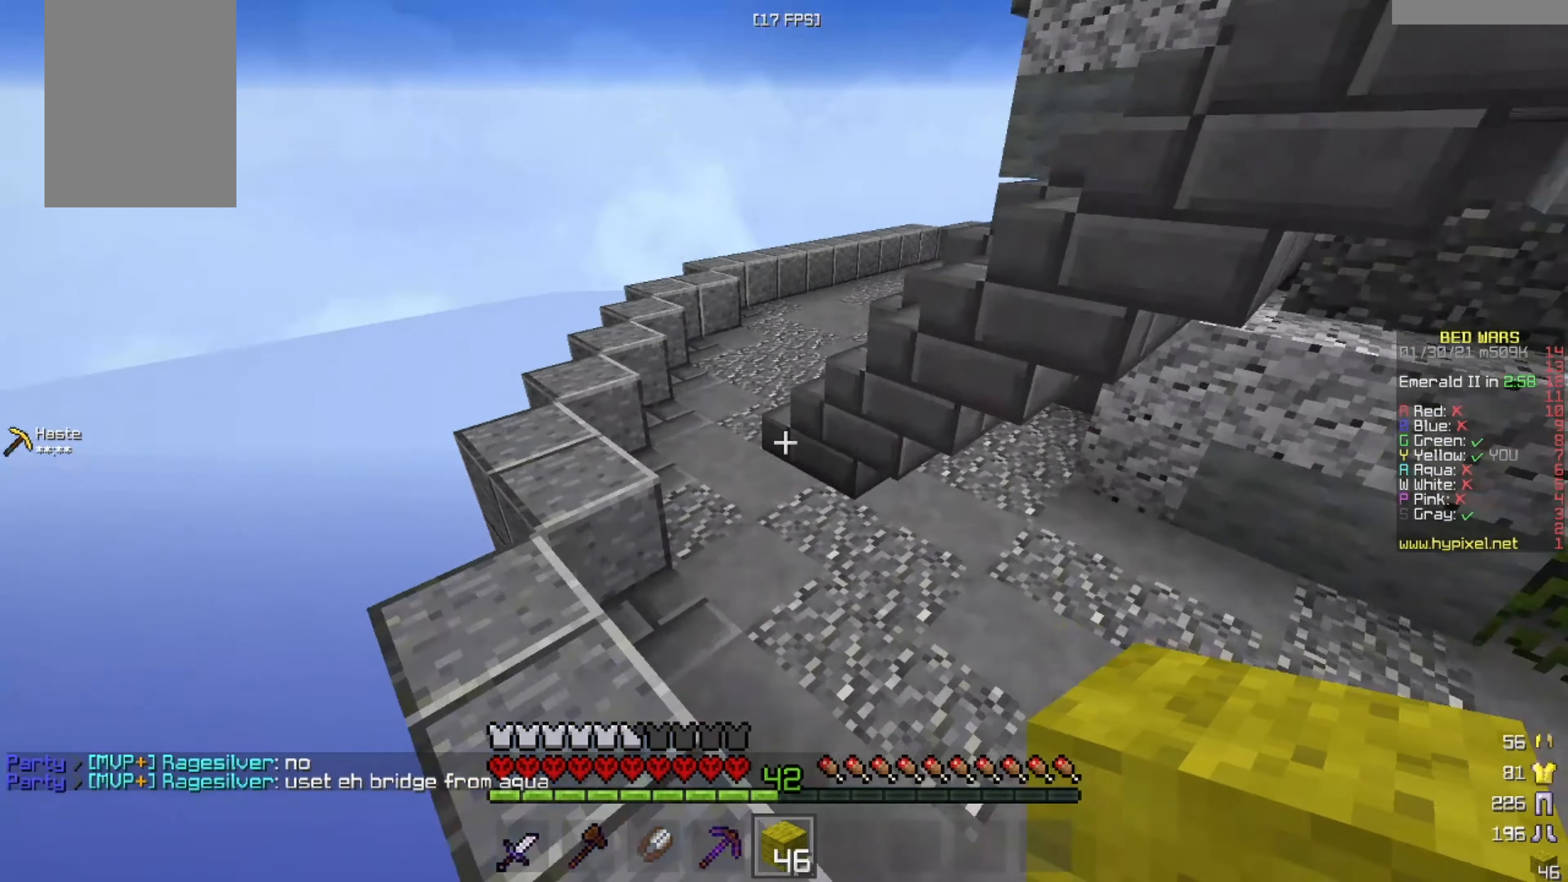
{"keys": ["w"], "mouse": [], "events": [[84, "a", "up"]]}
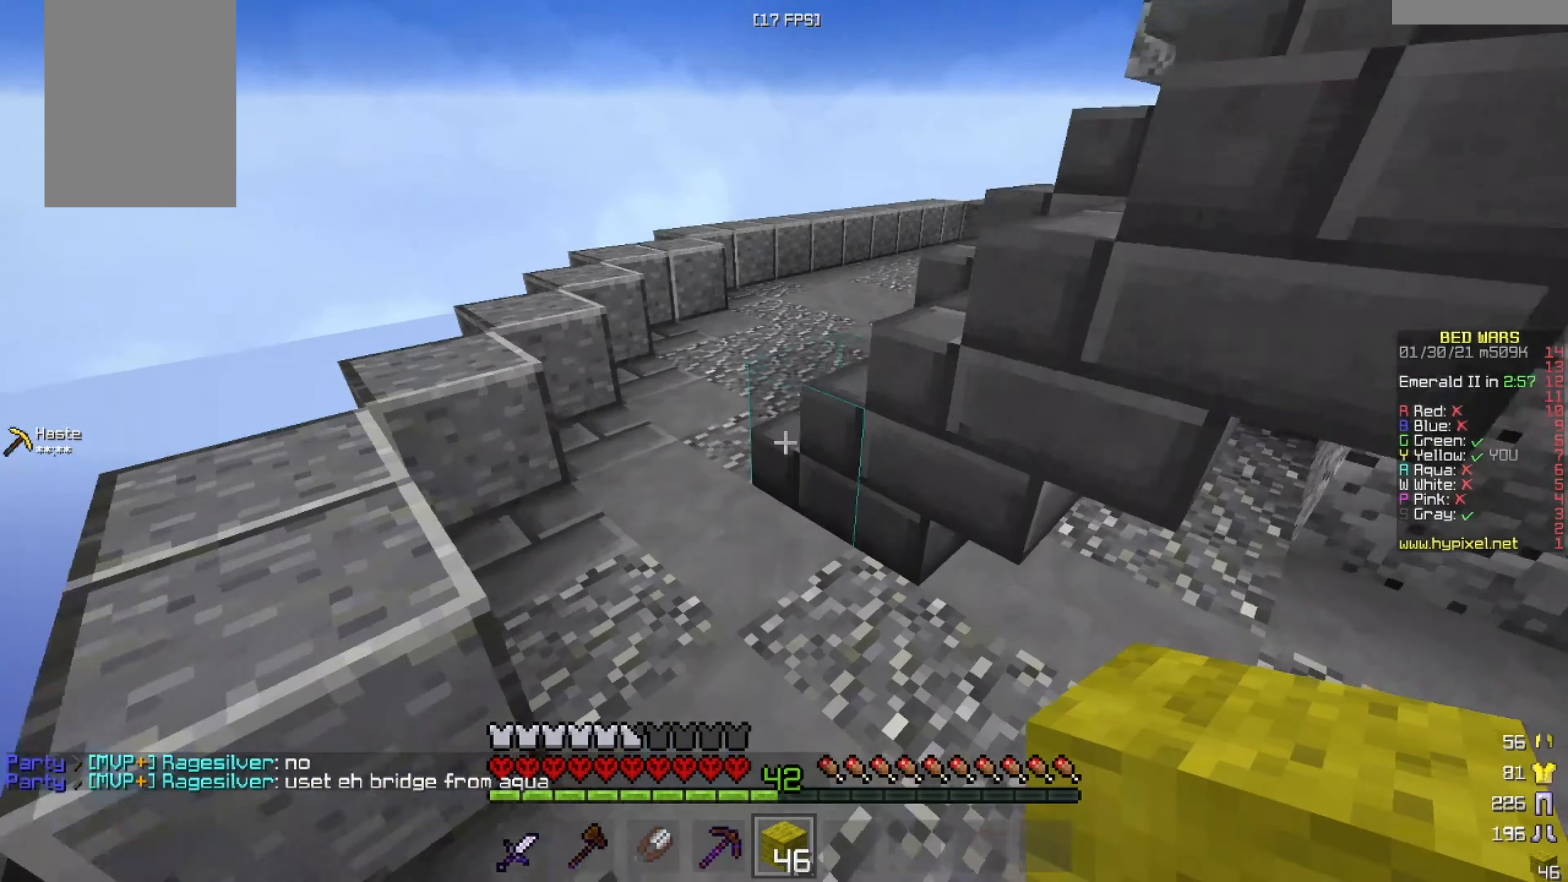
{"keys": ["a", "w"], "mouse": [], "events": [[333, "a", "down"]]}
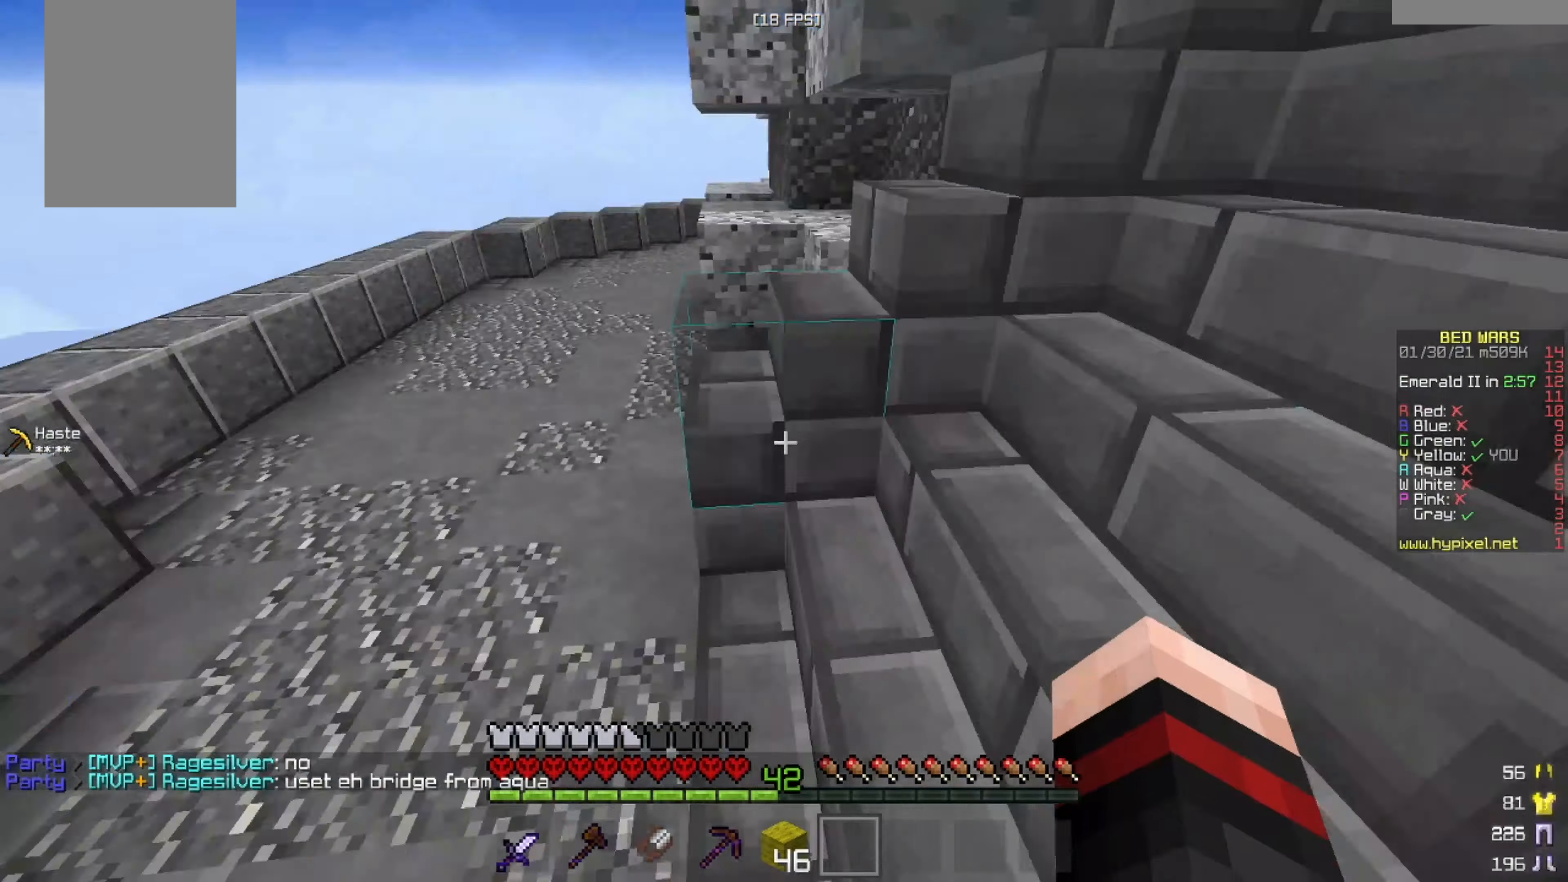
{"keys": ["w"], "mouse": [], "events": [[292, "w", "up"], [459, "a", "up"], [459, "w", "down"]]}
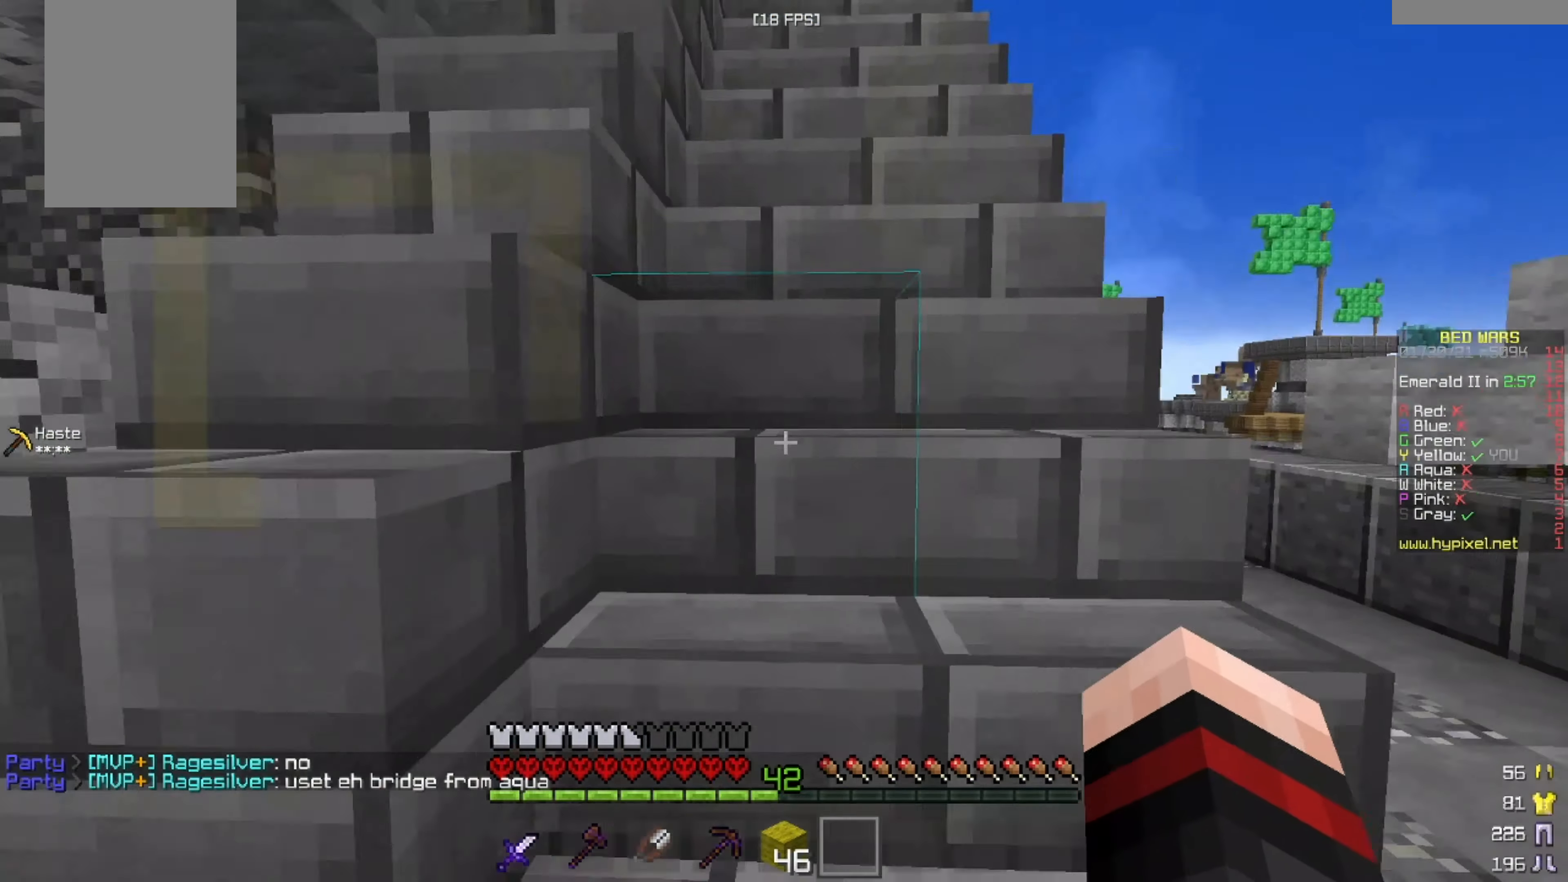
{"keys": ["w"], "mouse": [], "events": []}
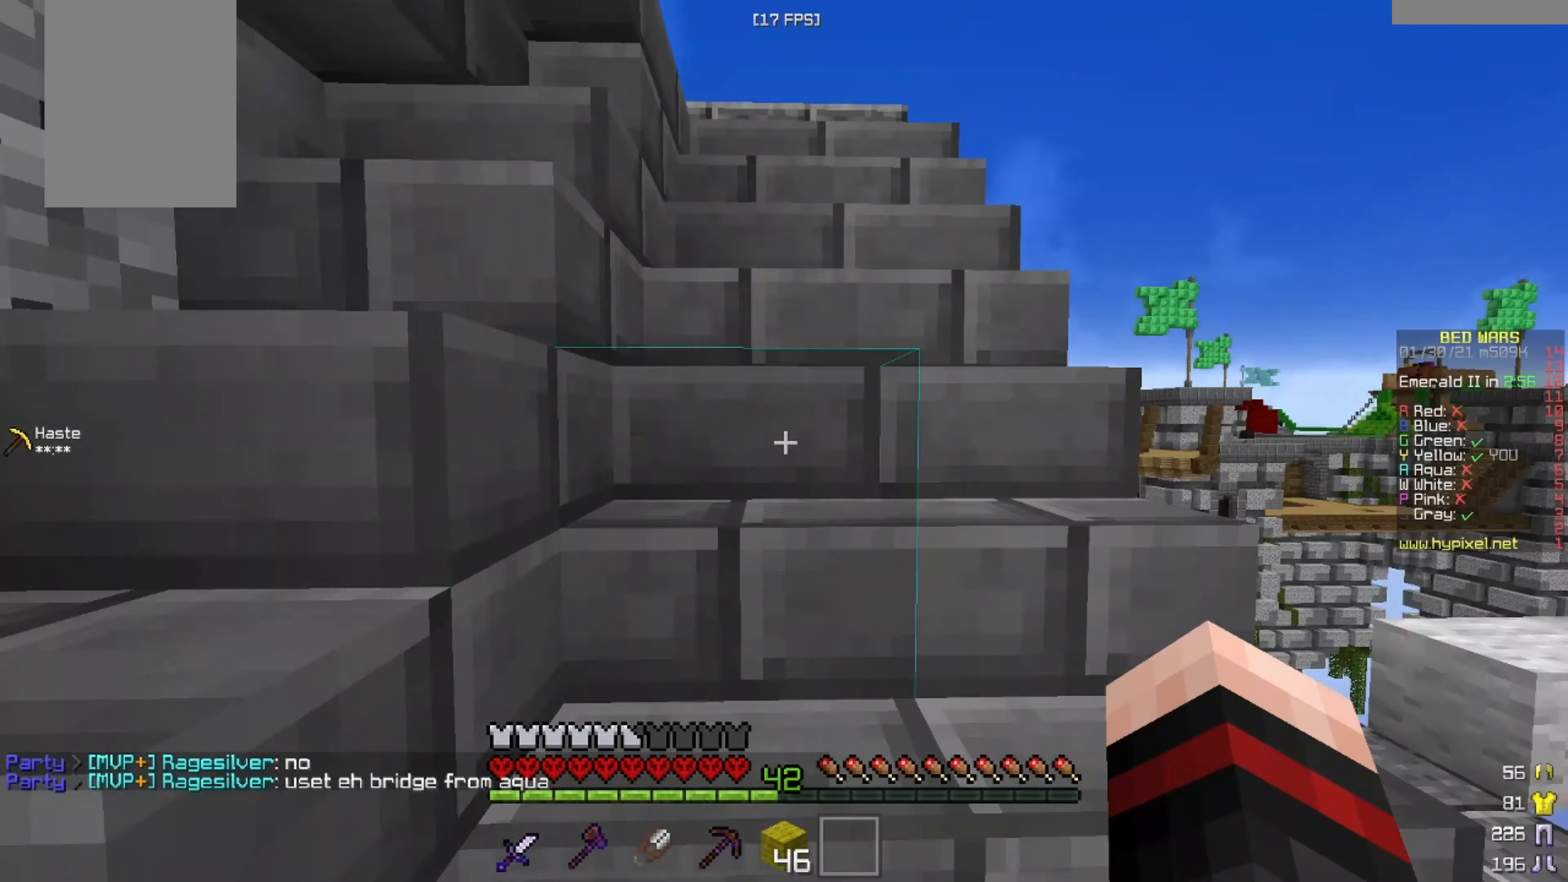
{"keys": ["w"], "mouse": [], "events": []}
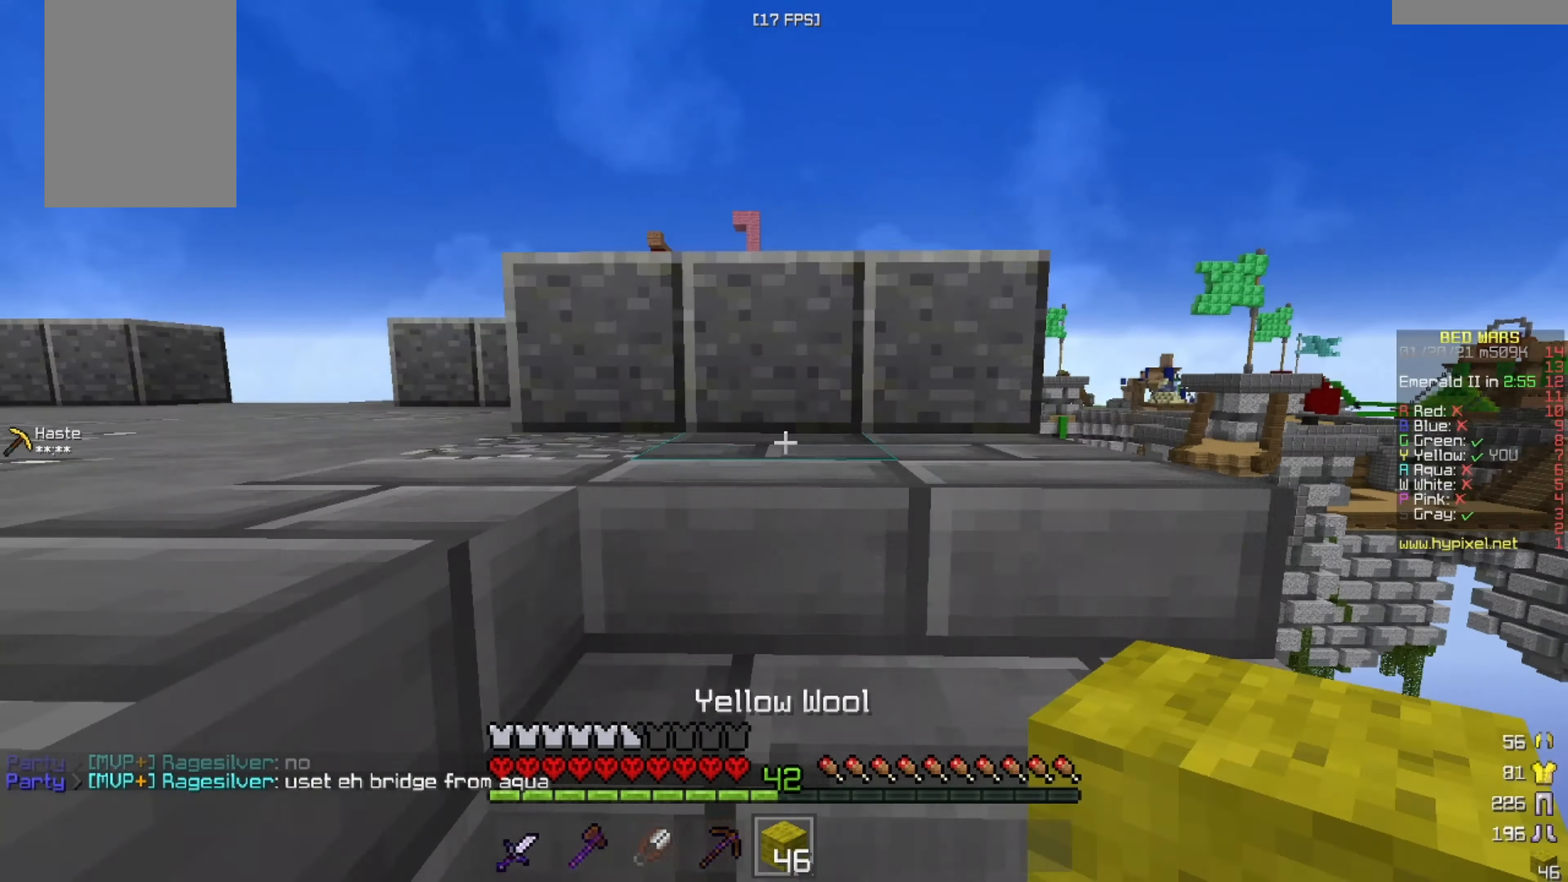
{"keys": ["a", "w"], "mouse": [], "events": [[292, "a", "down"]]}
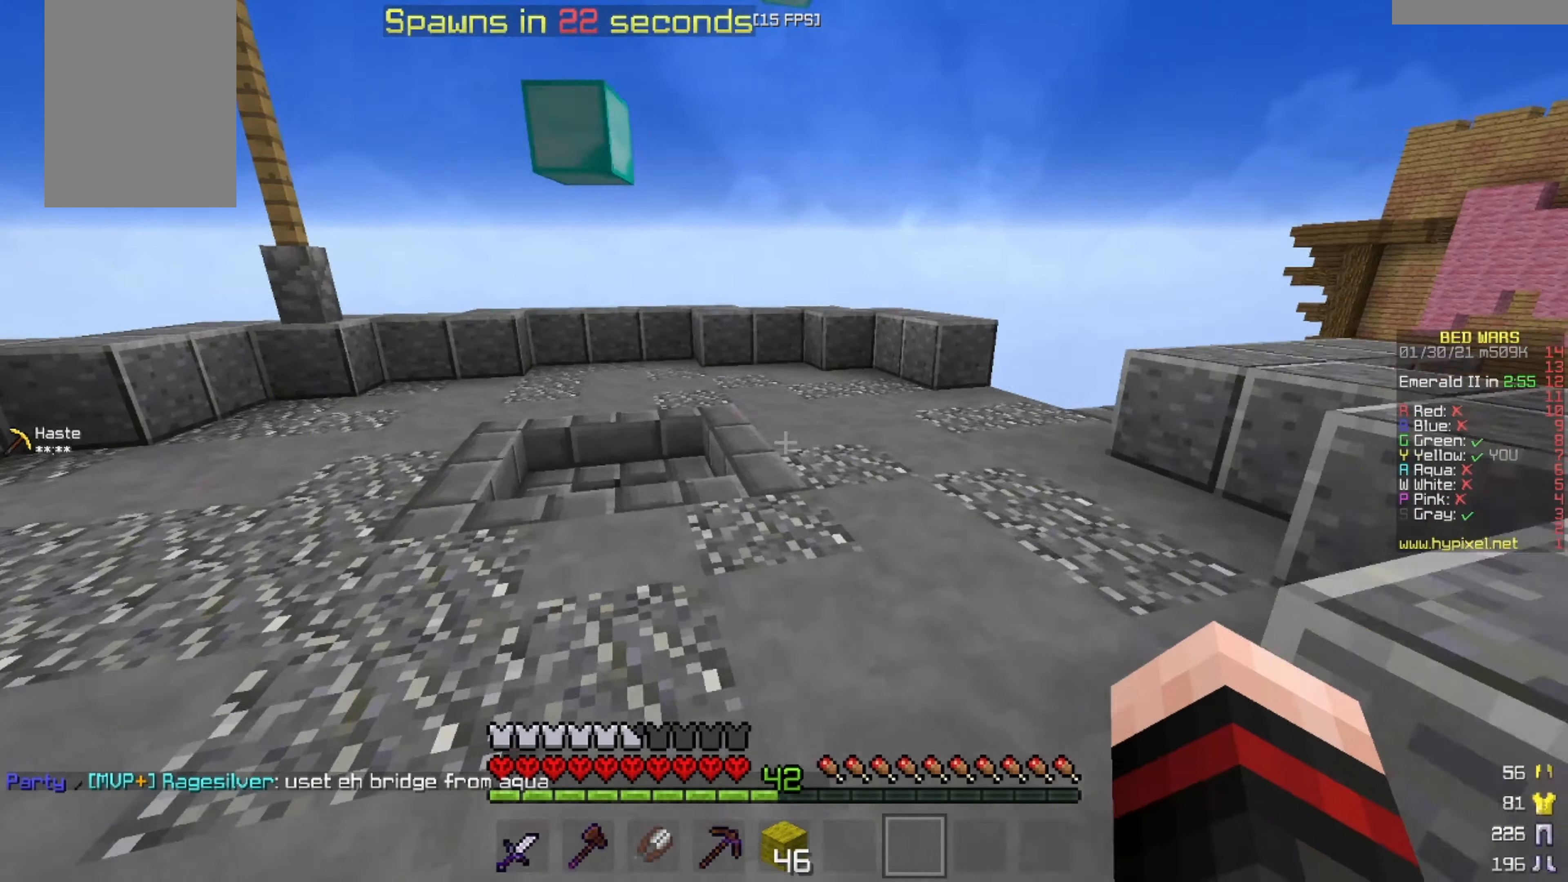
{"keys": ["w"], "mouse": [], "events": [[376, "a", "up"]]}
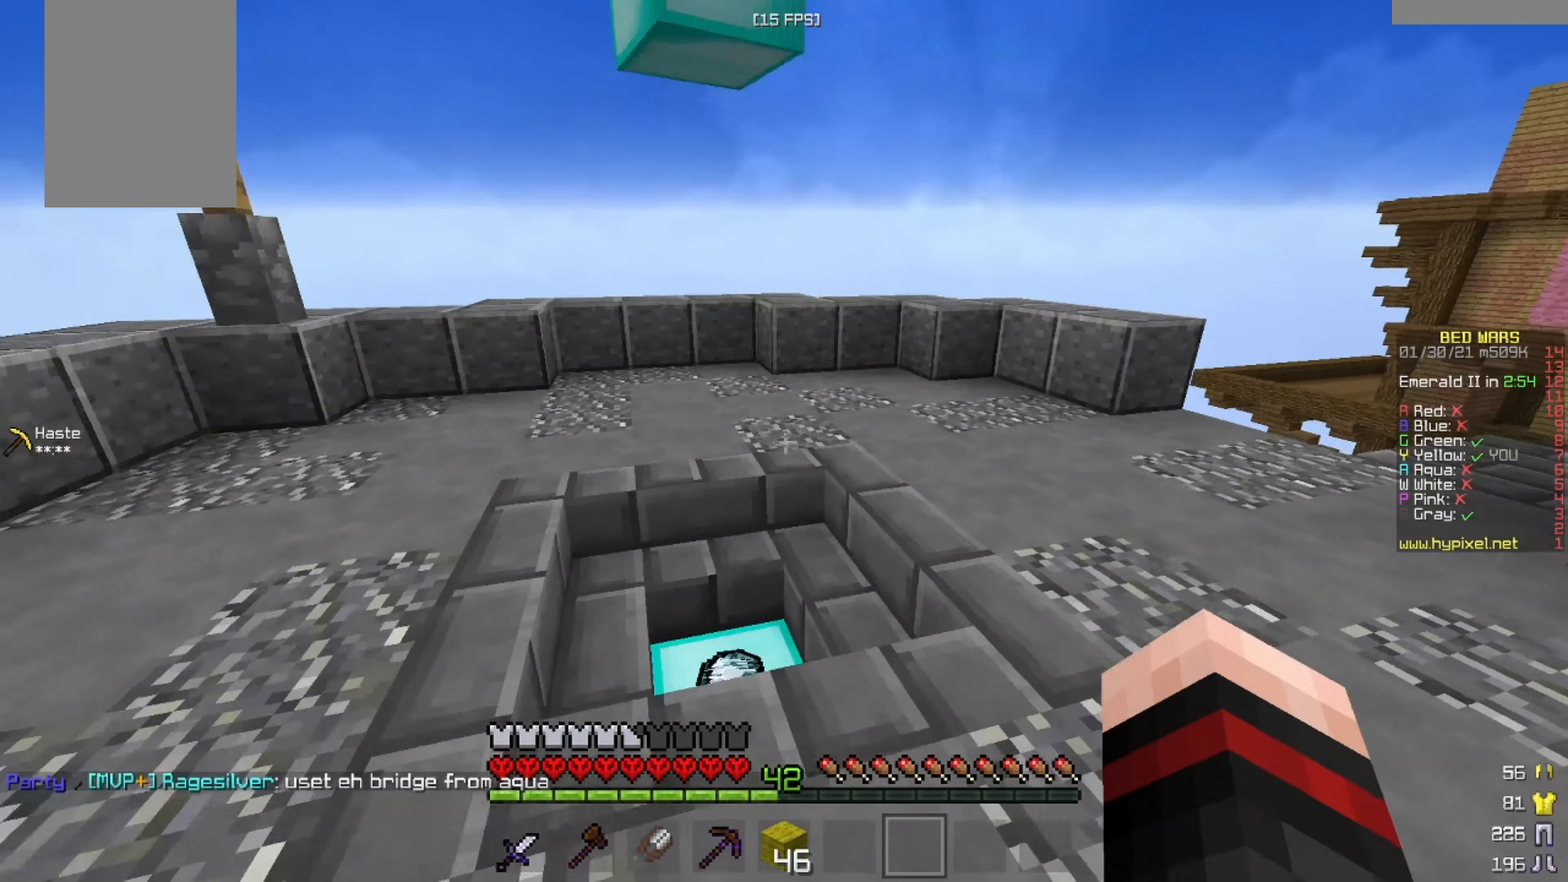
{"keys": ["a", "w"], "mouse": [], "events": [[125, "a", "down"]]}
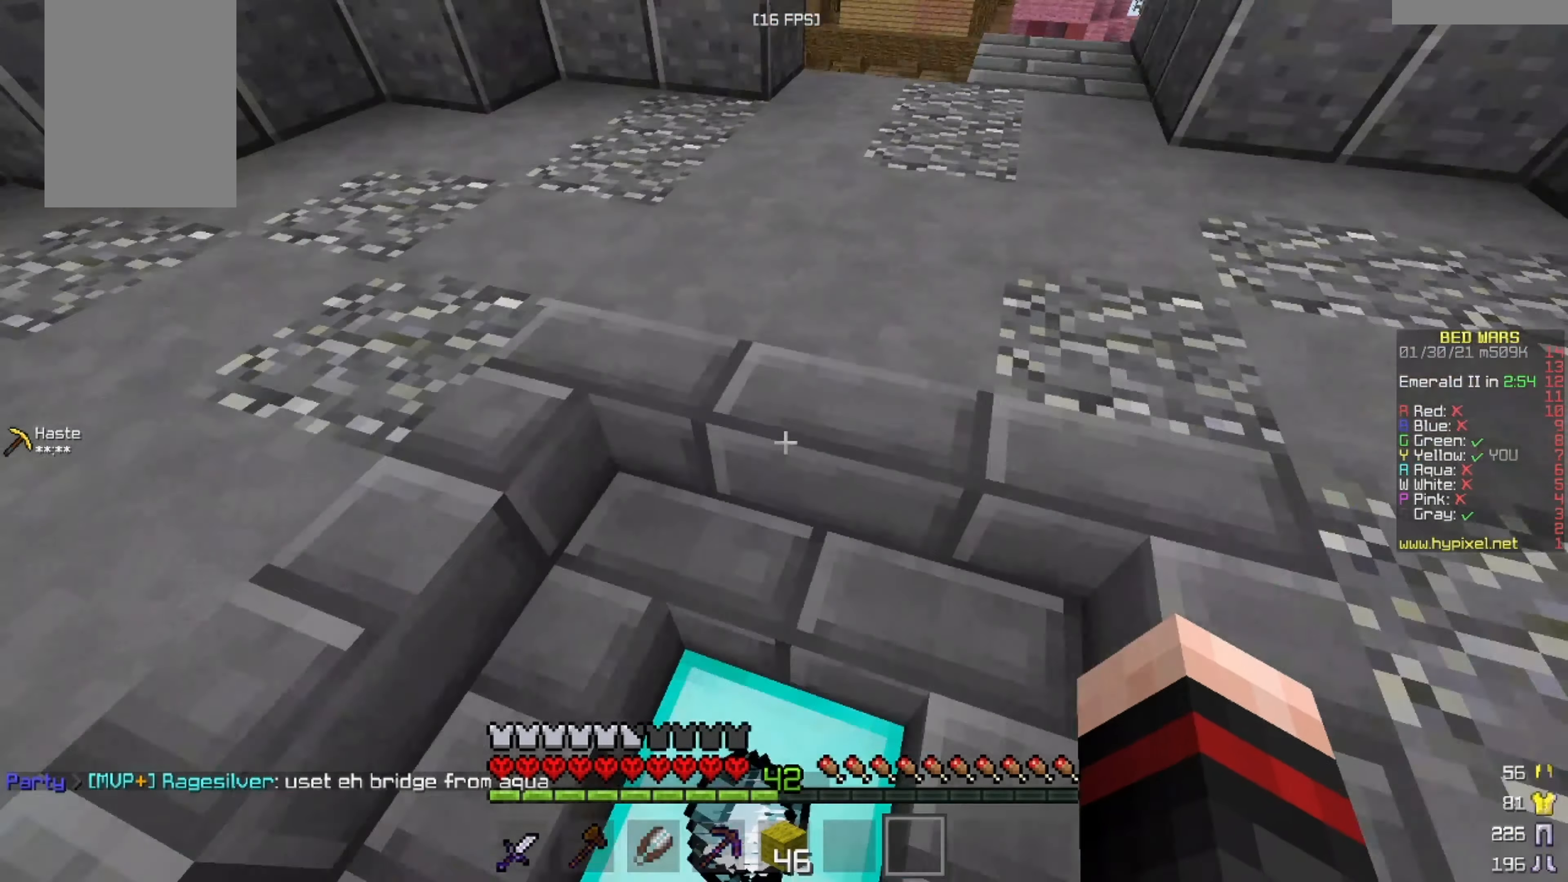
{"keys": ["w"], "mouse": [], "events": [[418, "a", "up"]]}
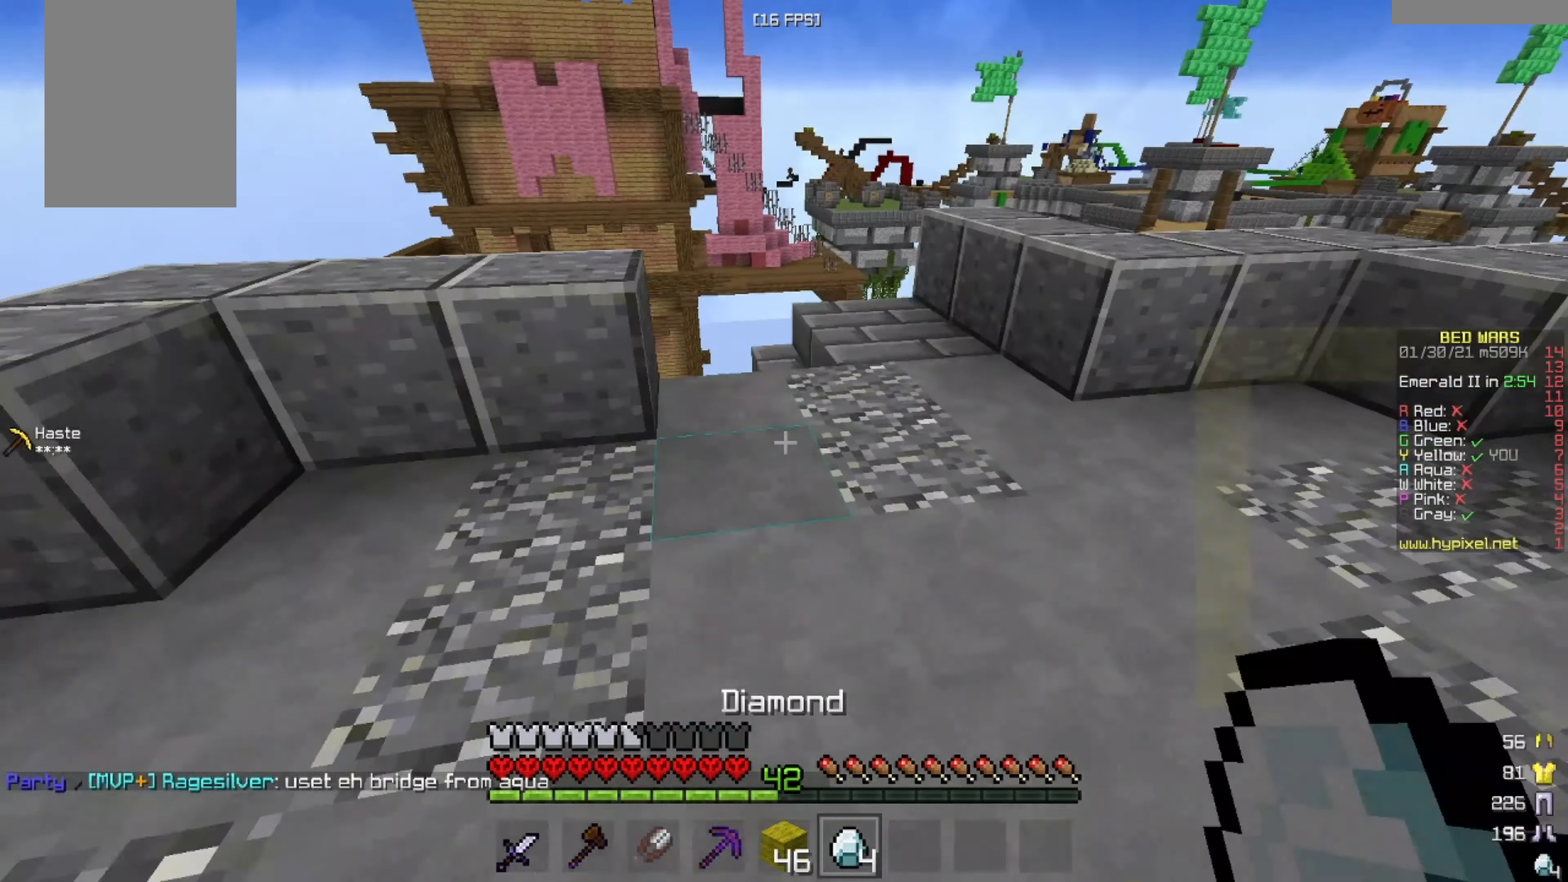
{"keys": ["w"], "mouse": [], "events": [[125, "d", "down"], [292, "d", "up"], [292, "w", "up"], [375, "w", "down"]]}
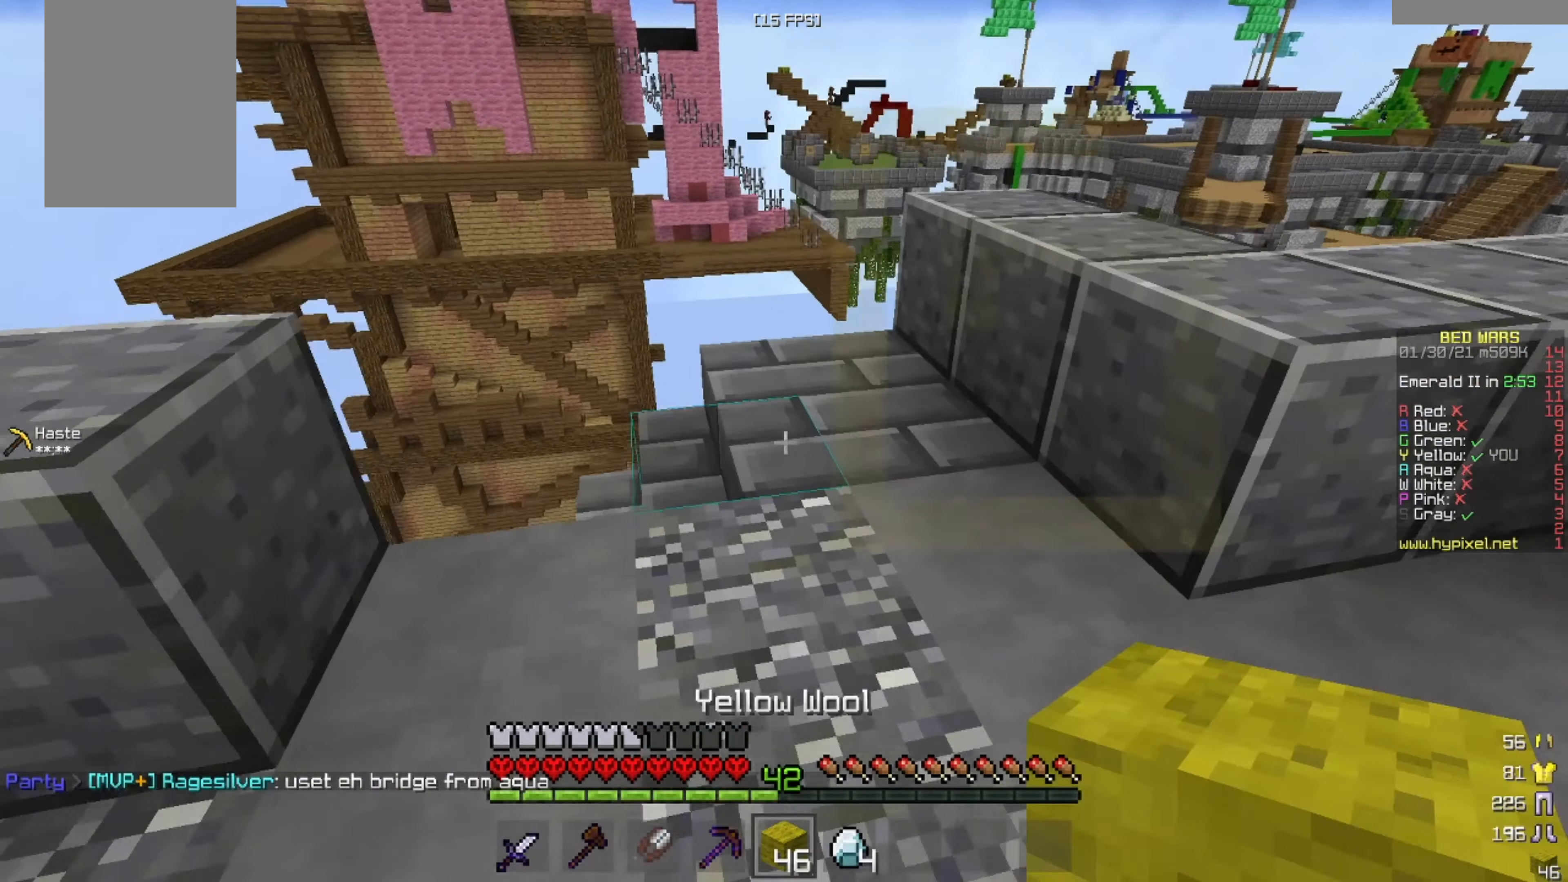
{"keys": ["w"], "mouse": [], "events": []}
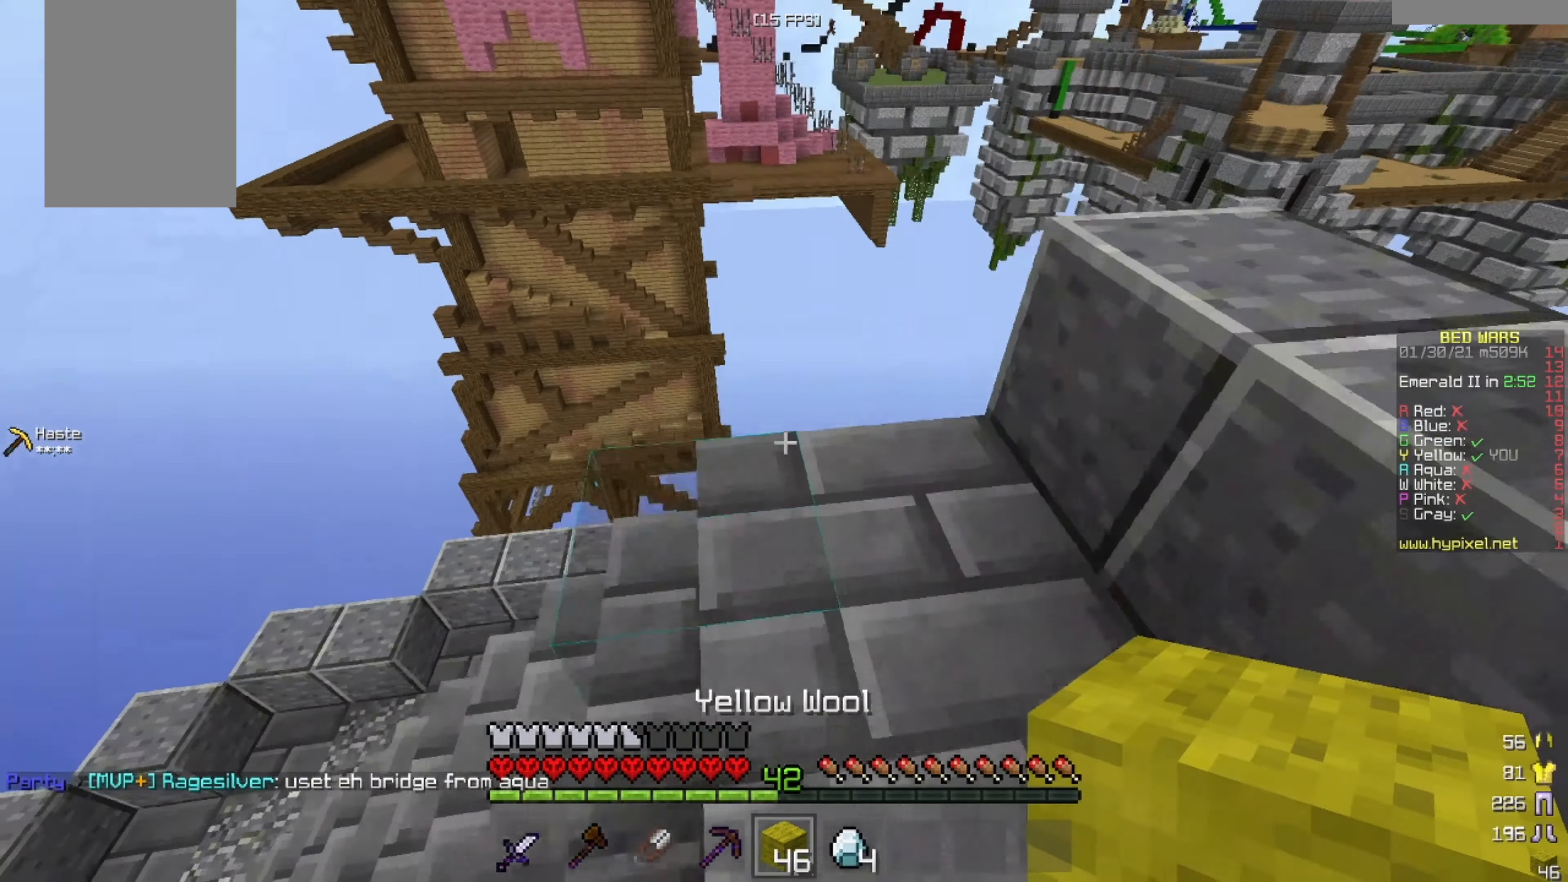
{"keys": [], "mouse": [], "events": [[292, "w", "up"]]}
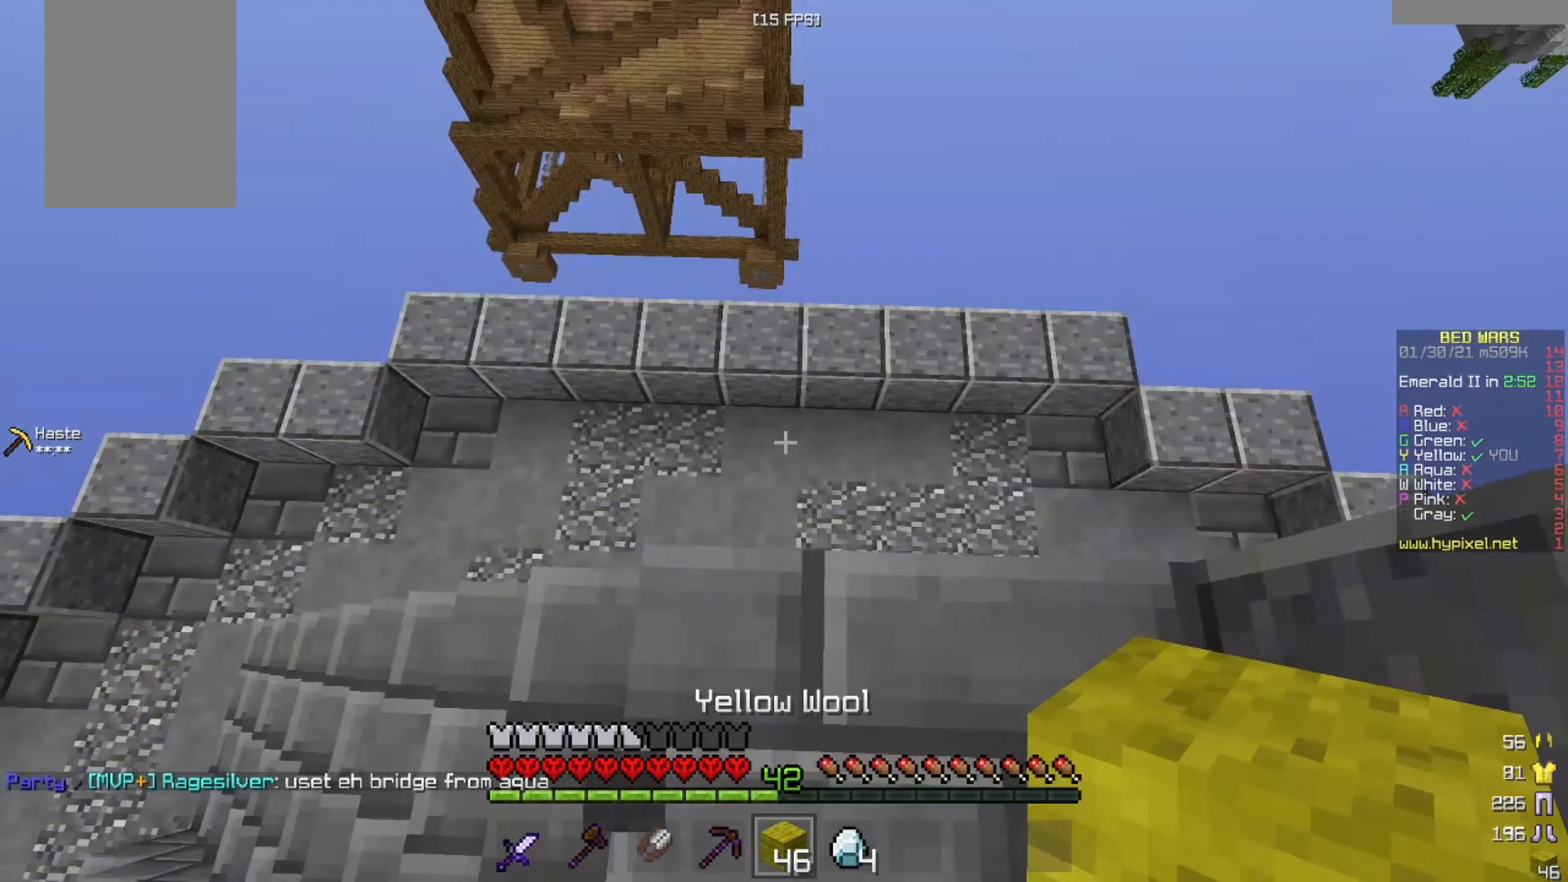
{"keys": ["w"], "mouse": [], "events": [[375, "w", "down"]]}
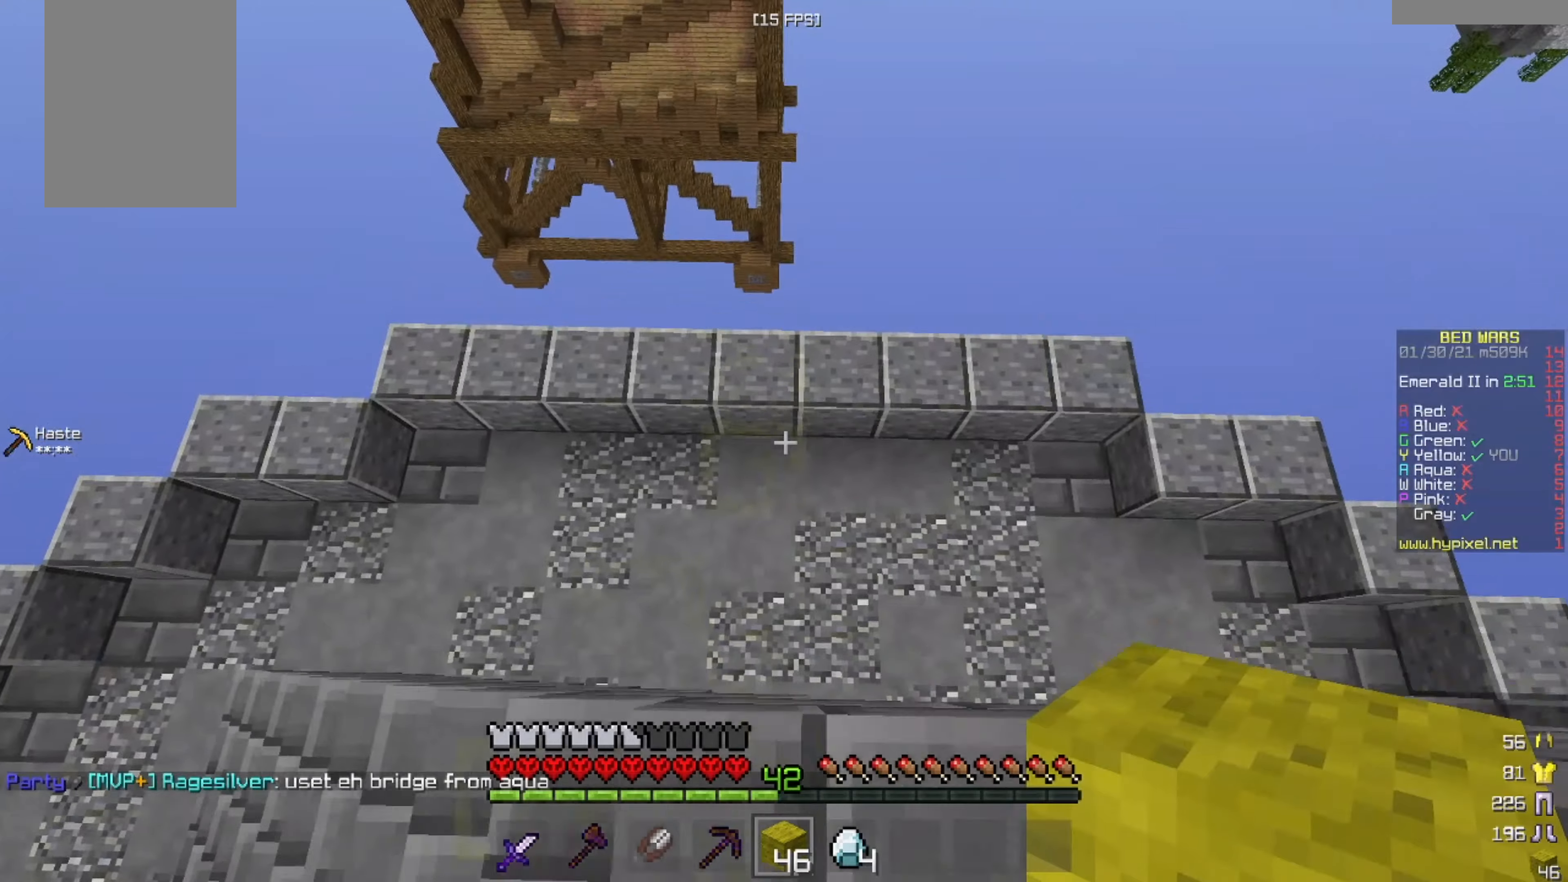
{"keys": ["w"], "mouse": [], "events": []}
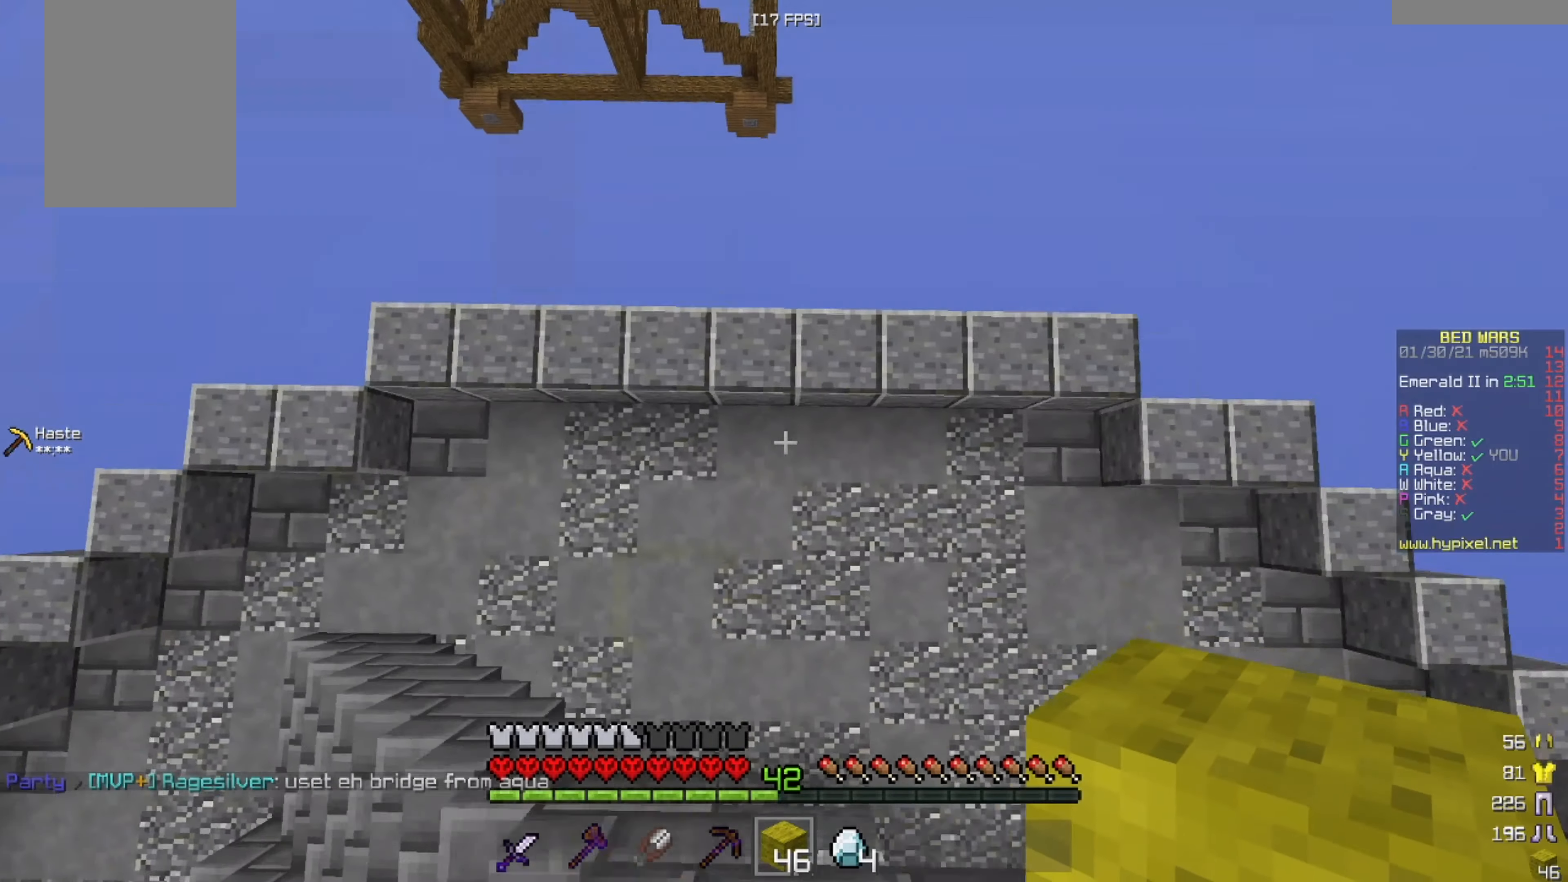
{"keys": [], "mouse": [], "events": [[417, "mouse_right", "down"], [417, "w", "up"], [459, "mouse_right", "up"]]}
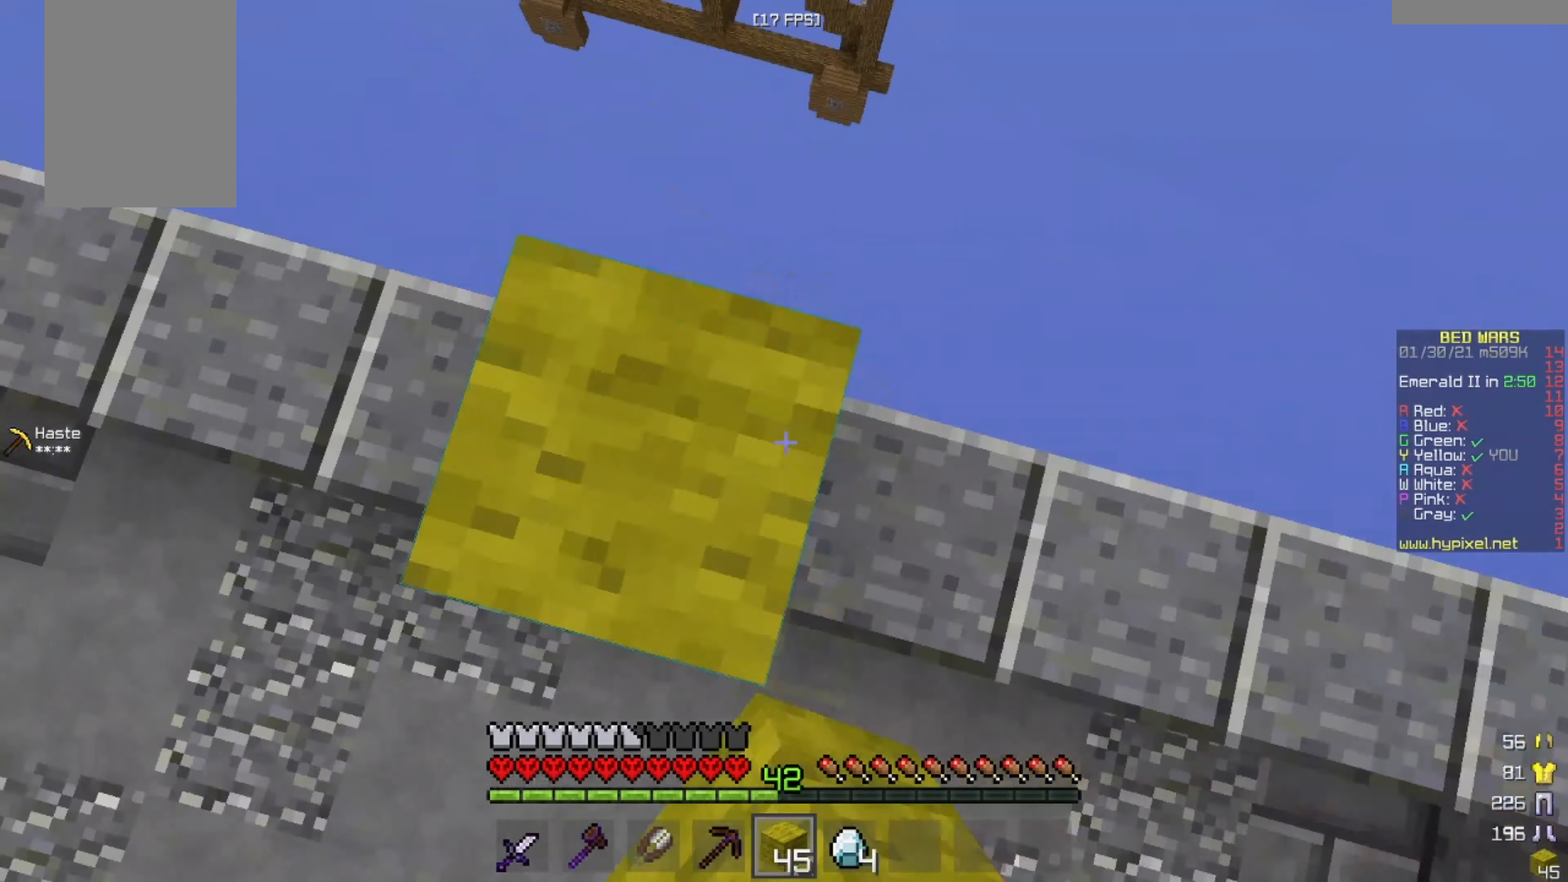
{"keys": ["d", "s"], "mouse": [], "events": [[417, "d", "down"], [459, "s", "down"]]}
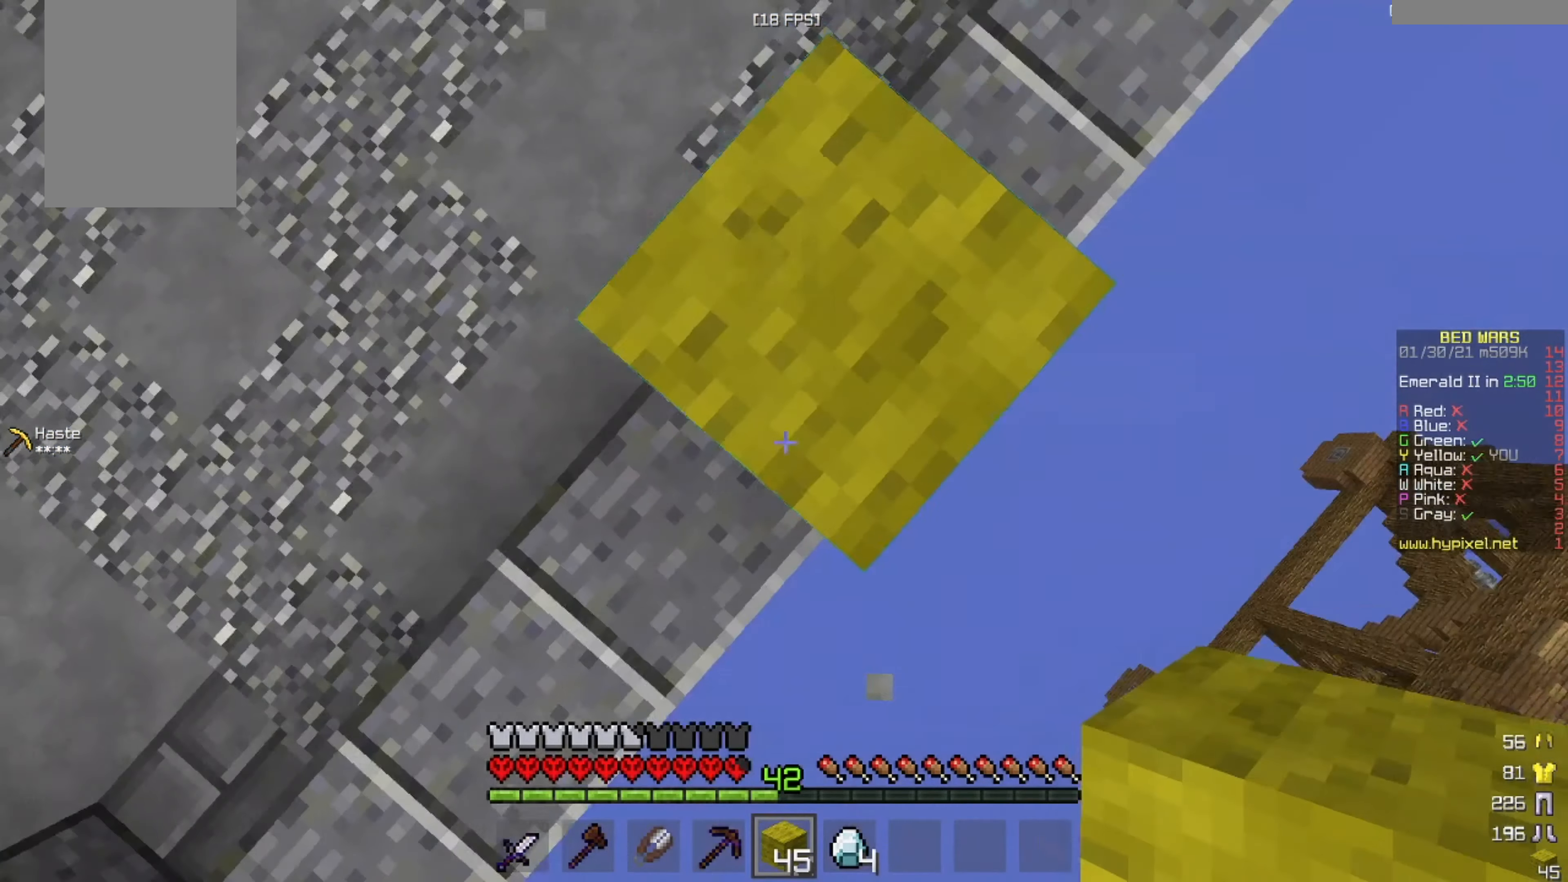
{"keys": ["d", "s"], "mouse": [], "events": []}
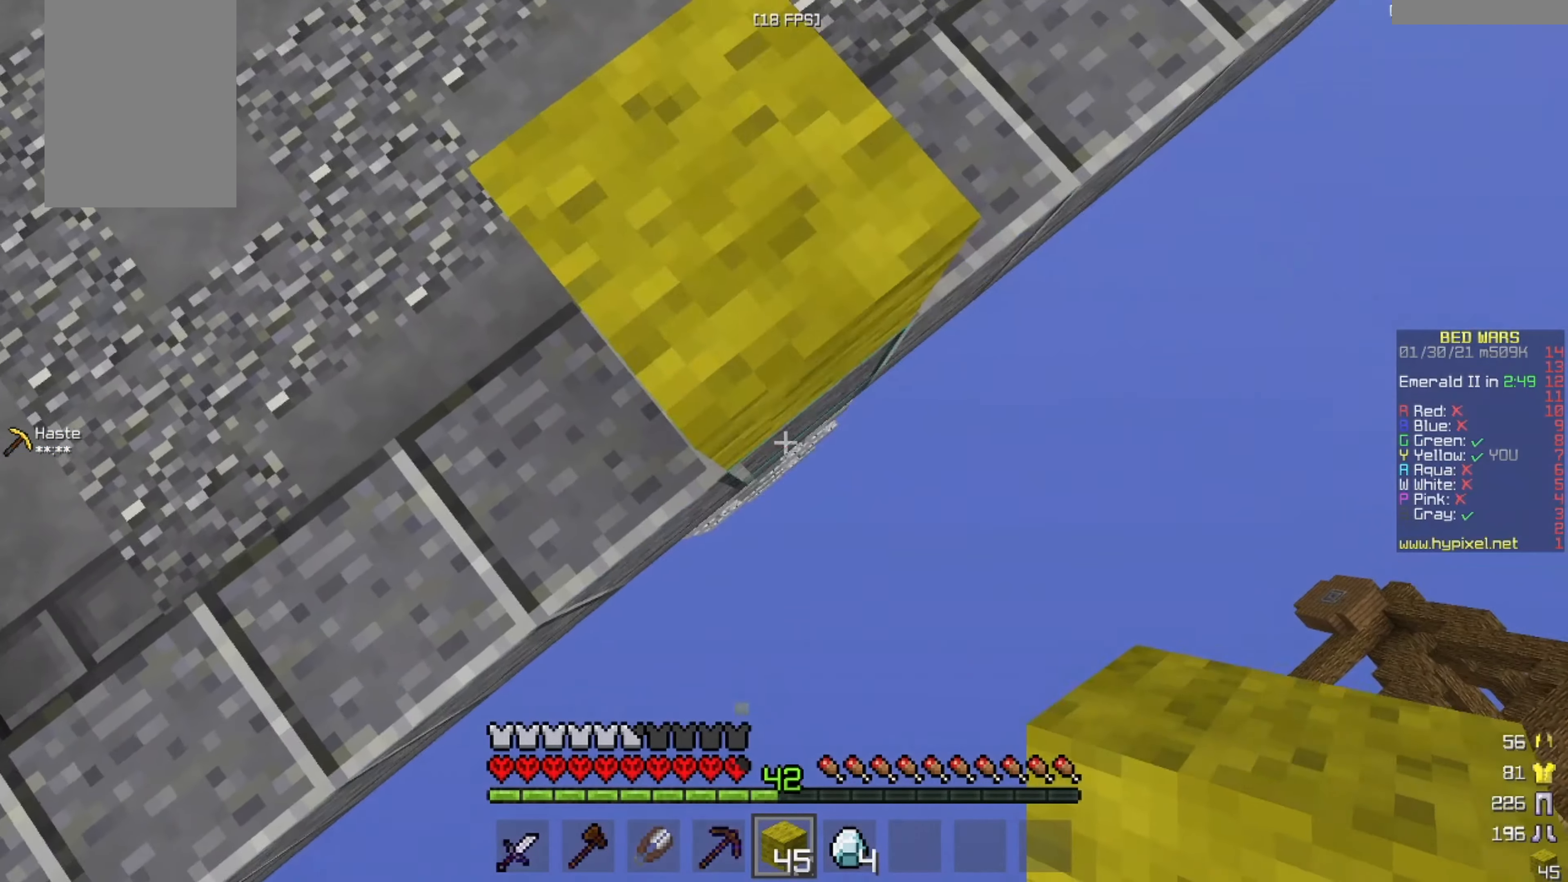
{"keys": ["d", "s"], "mouse": ["right"], "events": [[167, "mouse_right", "down"]]}
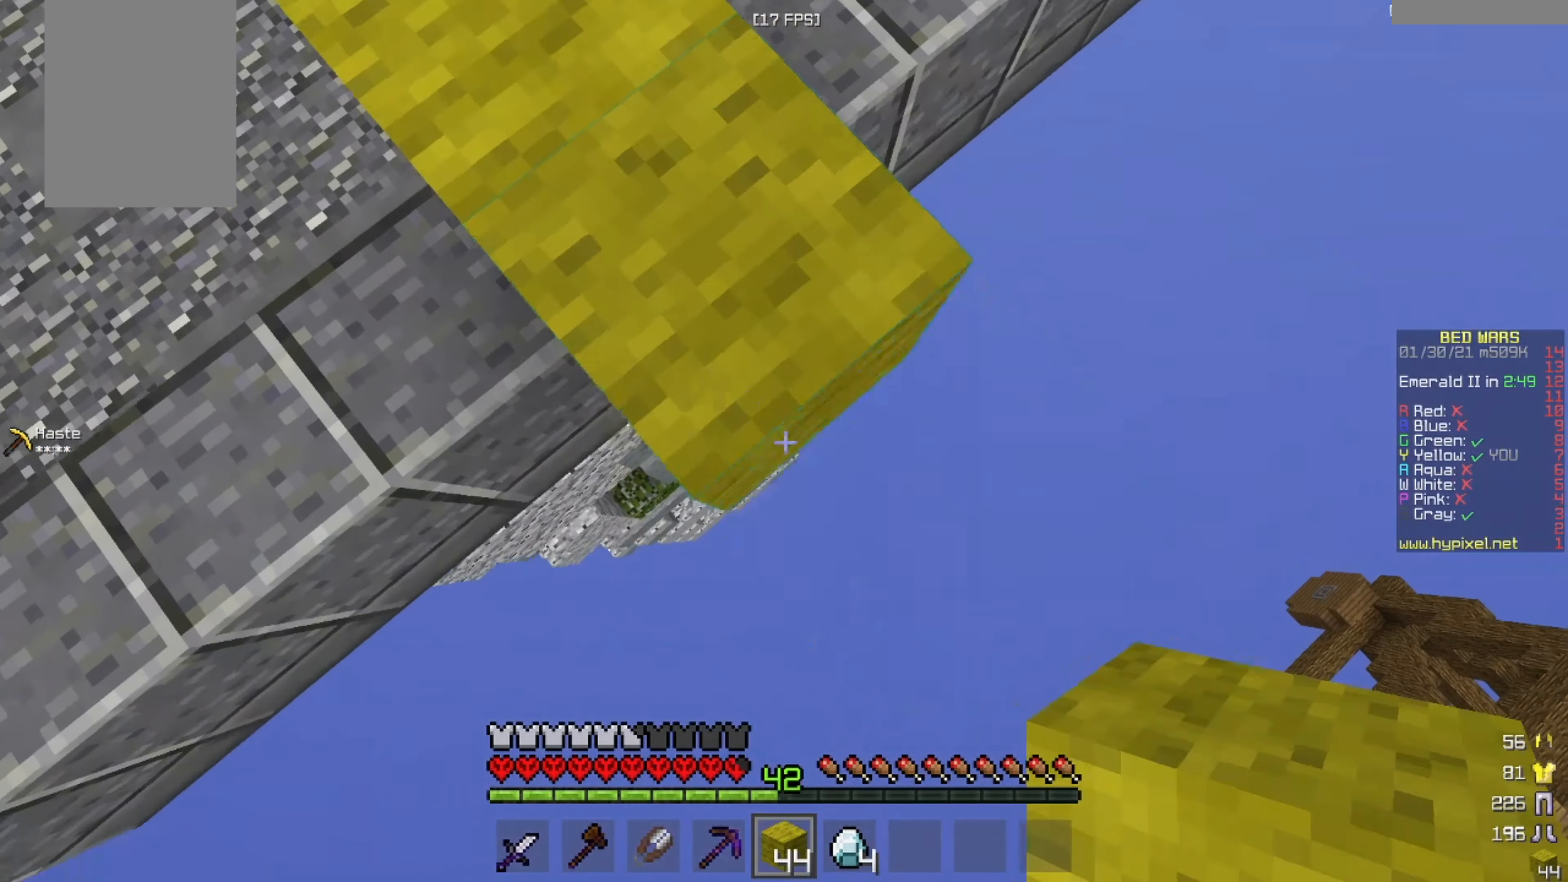
{"keys": ["d", "s"], "mouse": ["right"], "events": []}
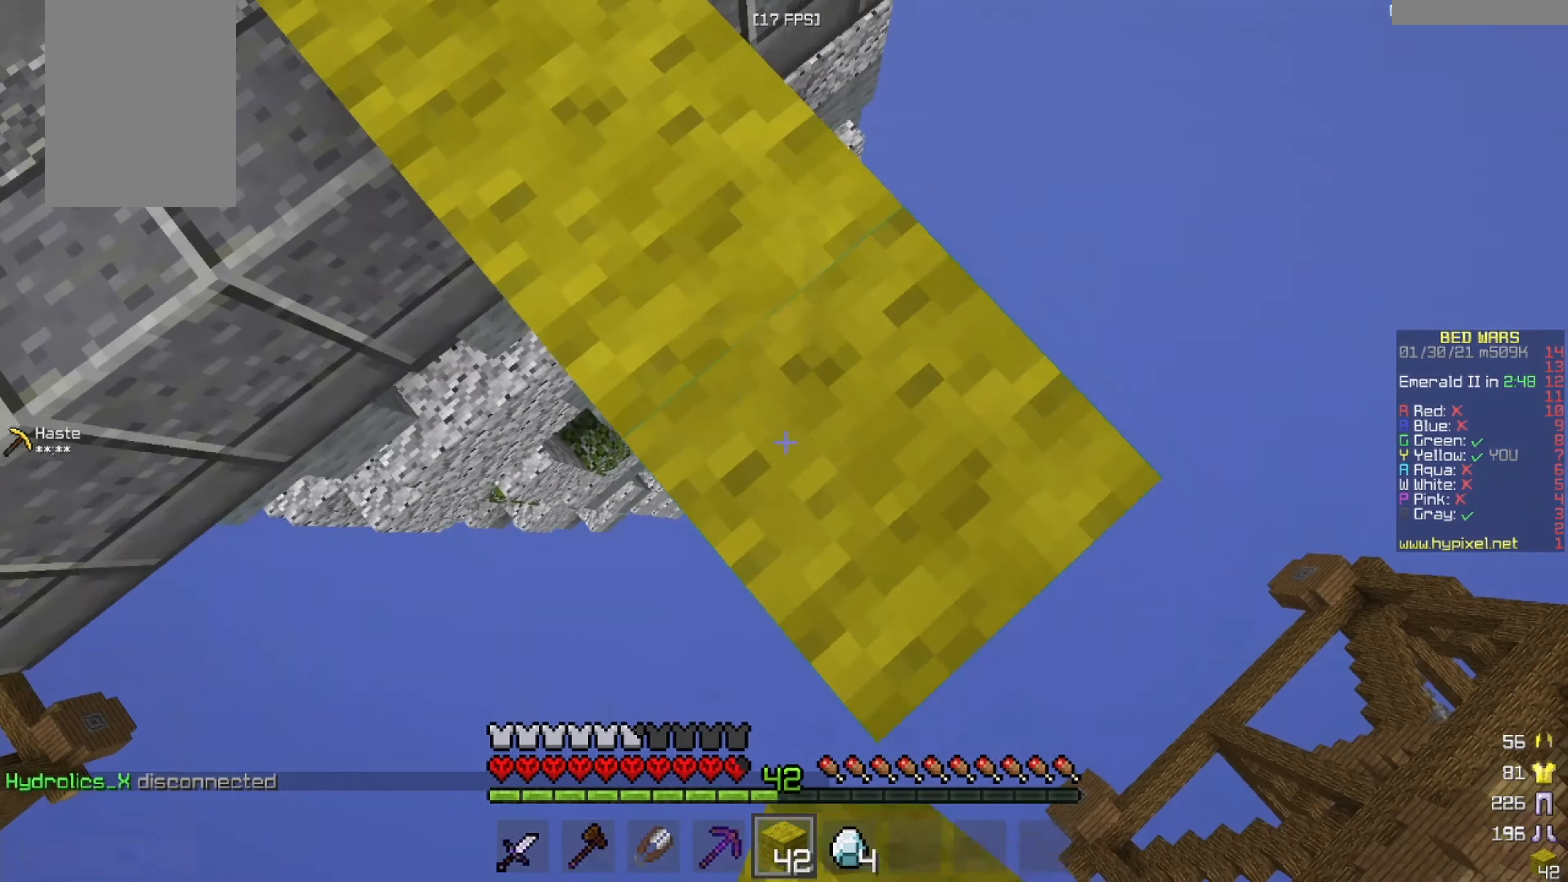
{"keys": ["d", "s"], "mouse": ["right"], "events": []}
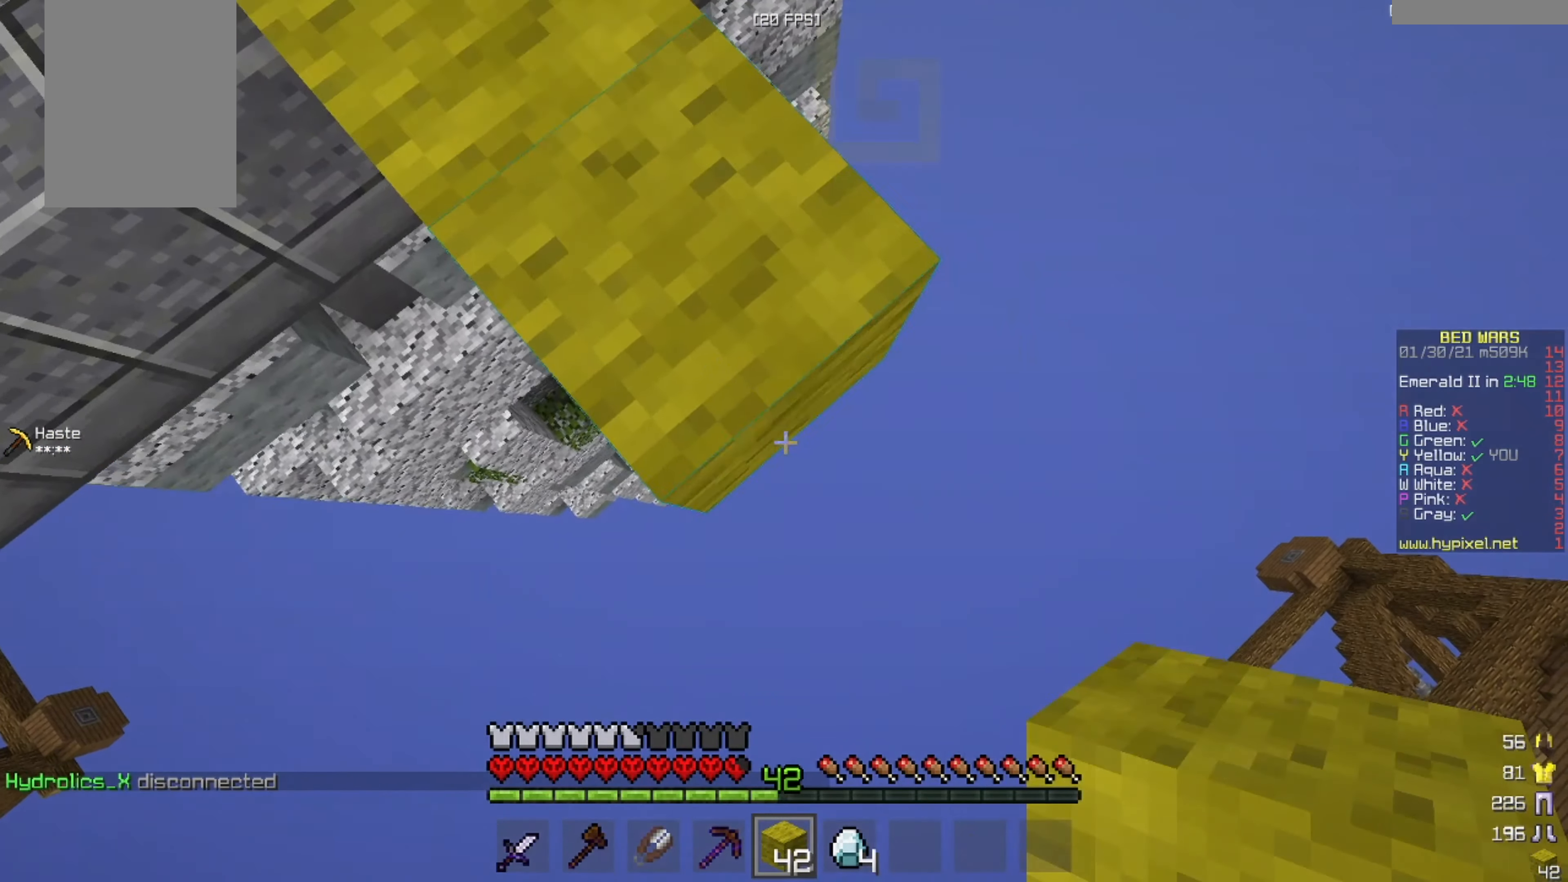
{"keys": ["d", "s"], "mouse": ["right"], "events": []}
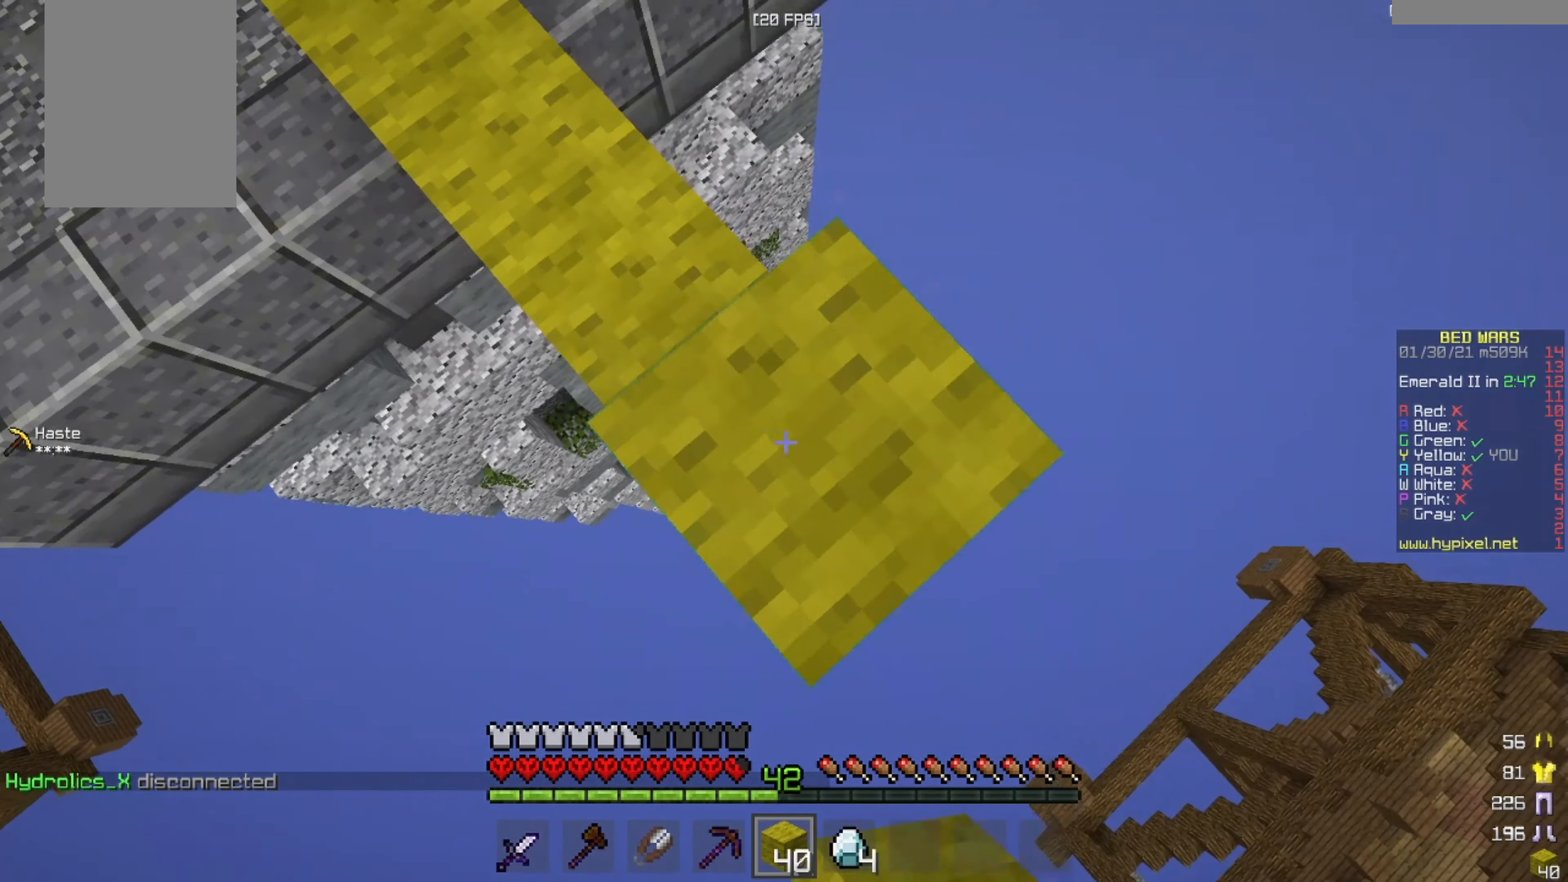
{"keys": ["d", "s"], "mouse": ["right"], "events": []}
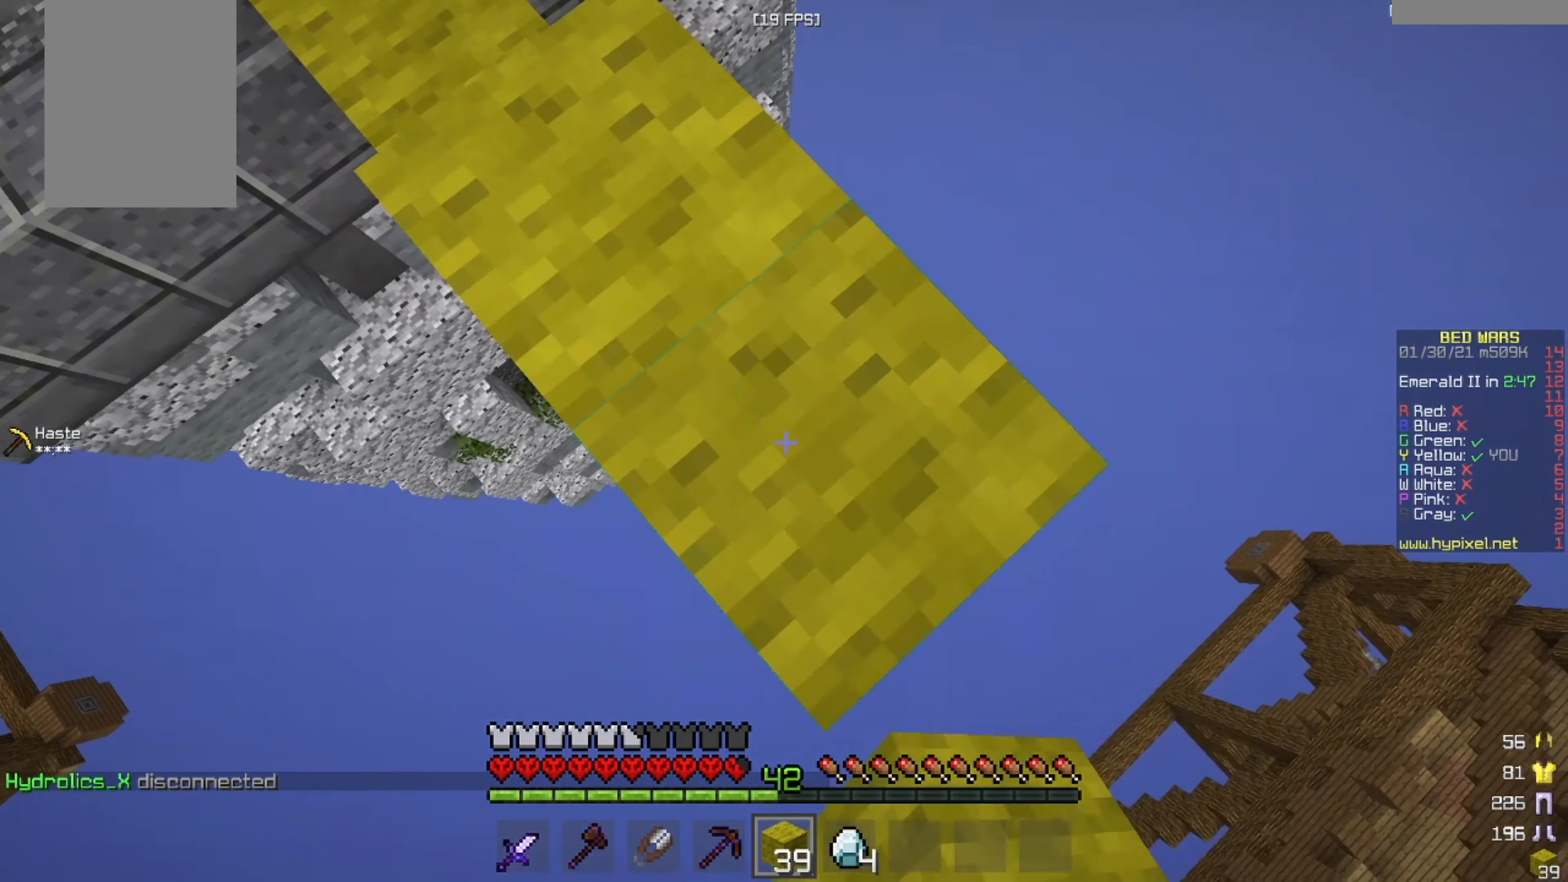
{"keys": ["d", "s"], "mouse": ["right"], "events": []}
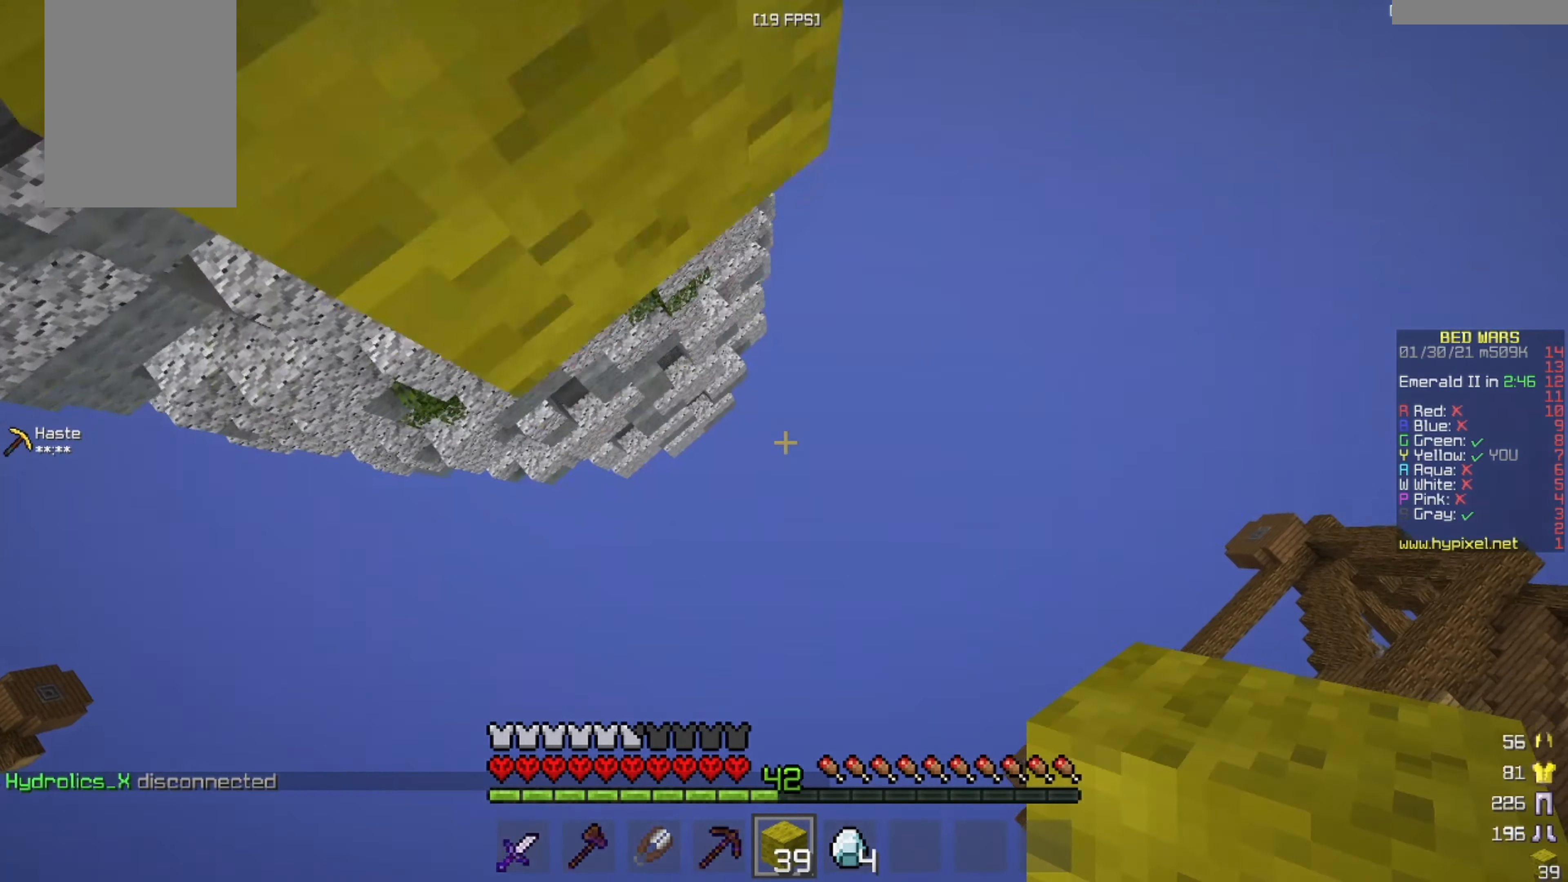
{"keys": ["w"], "mouse": ["right"], "events": [[209, "mouse_right", "up"], [334, "d", "up"], [334, "mouse_right", "down"], [334, "s", "up"], [376, "w", "down"], [459, "mouse_right", "up"], [501, "mouse_right", "down"]]}